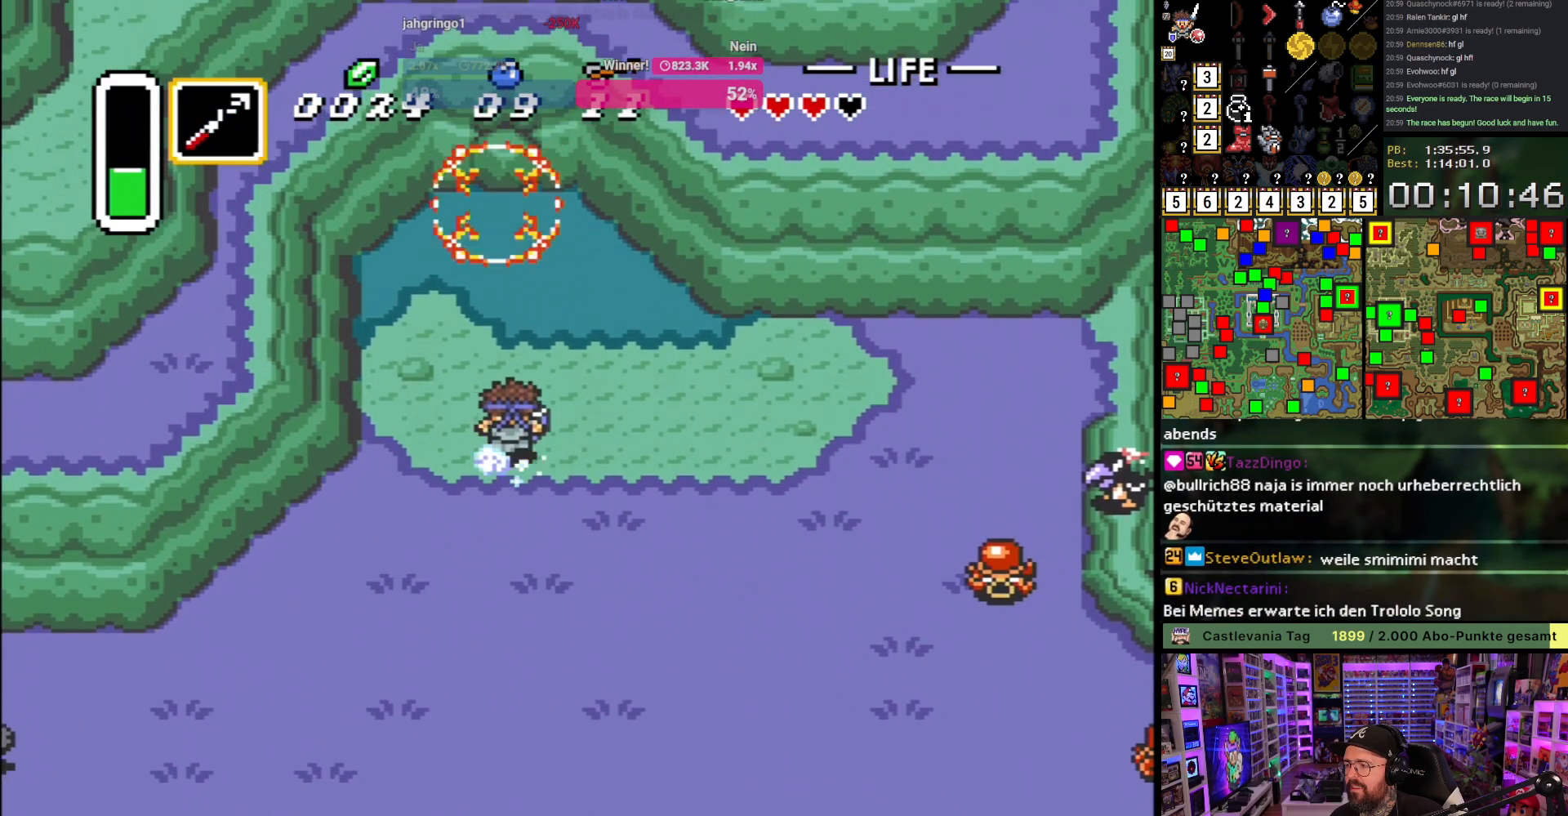
Gameplay with a controller (Nintendo layout); each line is a JSON object with the inputs held at the frame after it. "events" lists button and stick changes between this image and that frame as [ms after this image, input, new state], when the widget could be followed in between. Not read: L3 R3.
{"buttons": ["A"], "events": []}
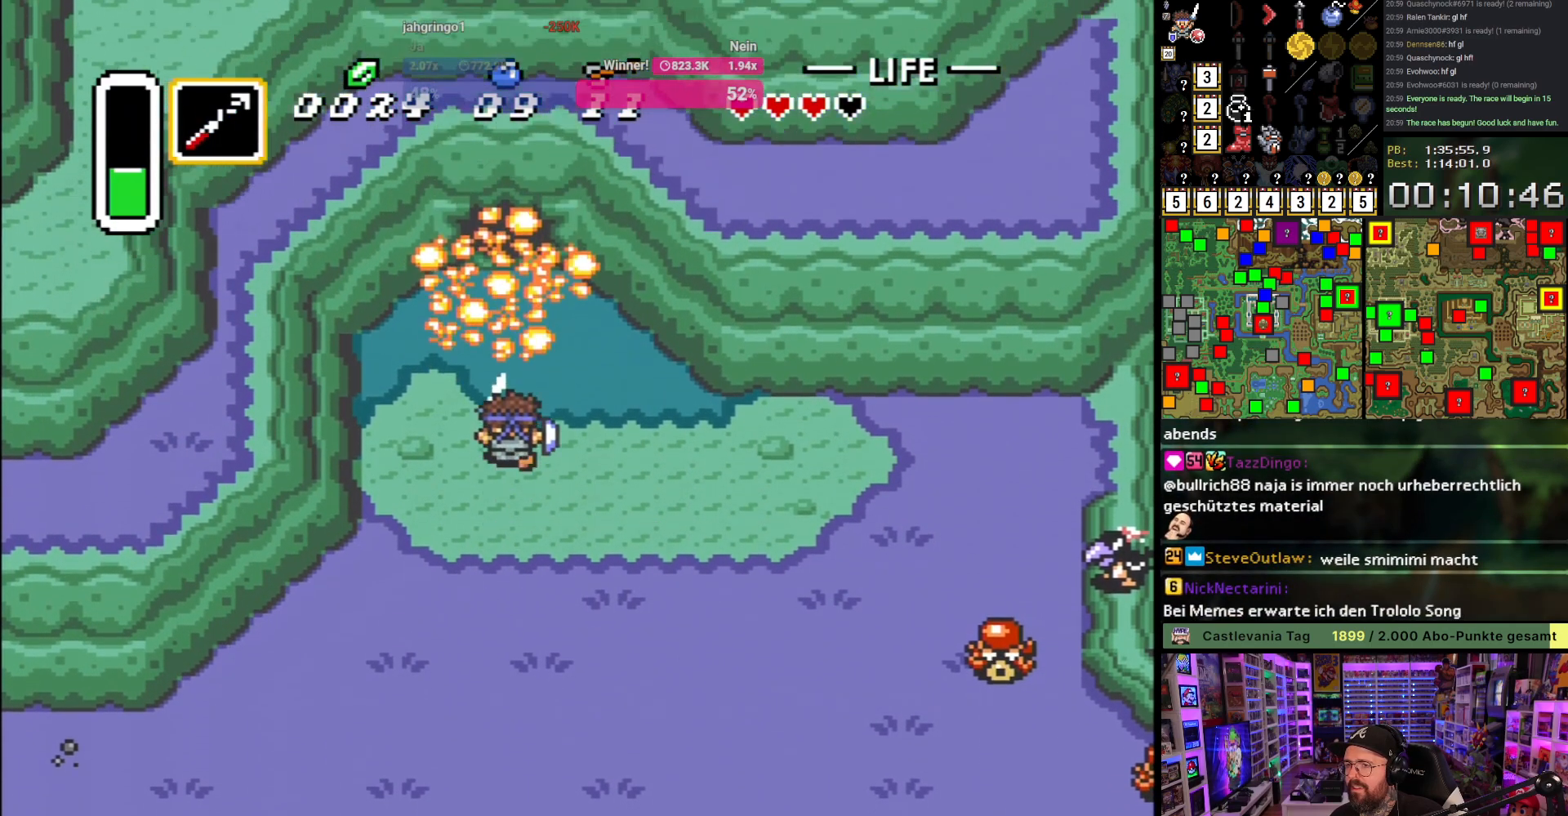
{"buttons": ["B"], "events": [[433, "A", "up"], [450, "B", "down"]]}
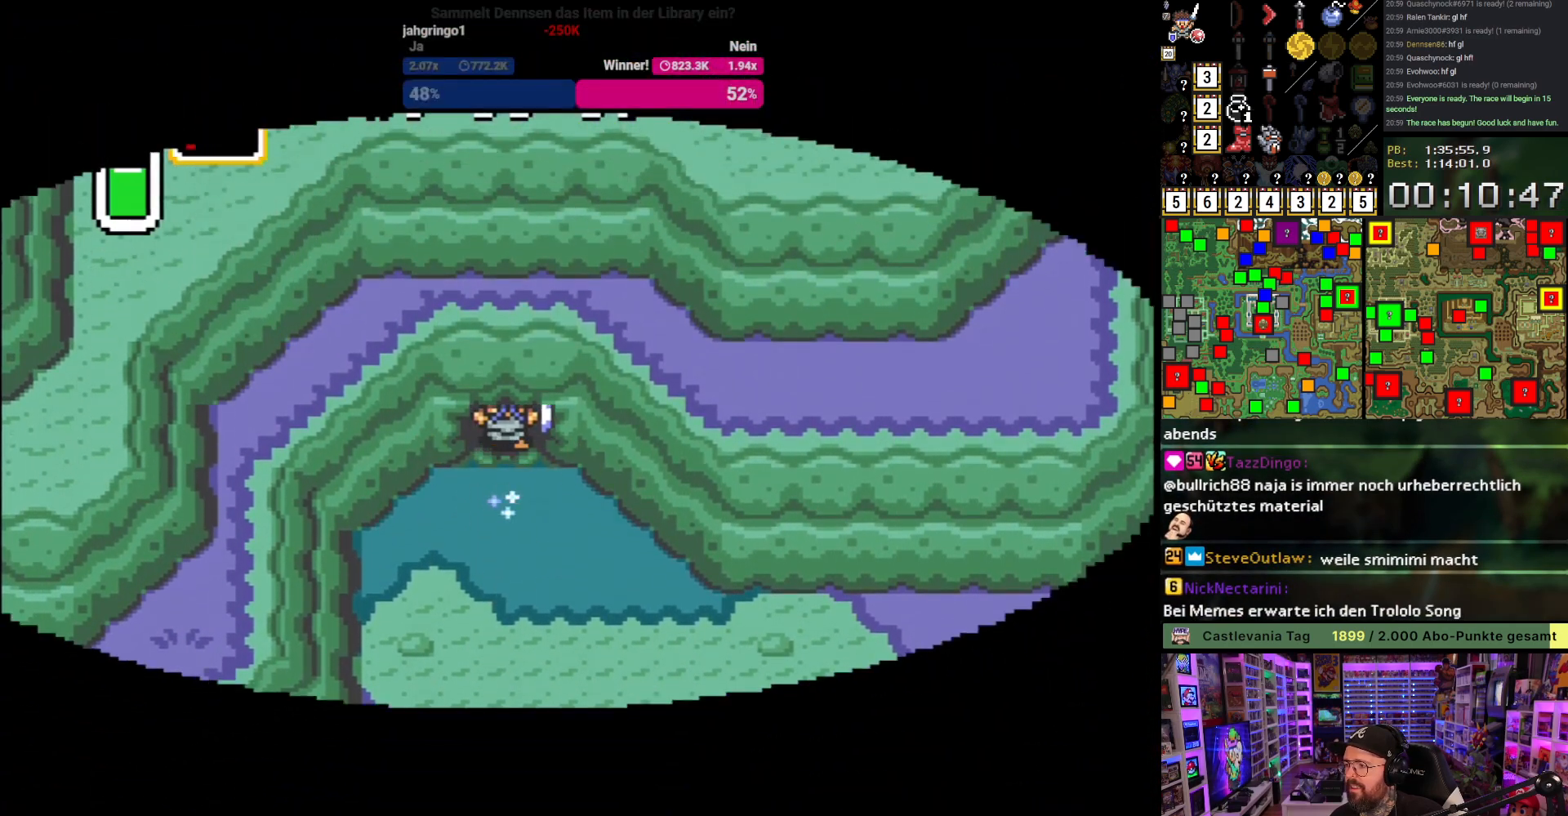
{"buttons": ["B"], "events": []}
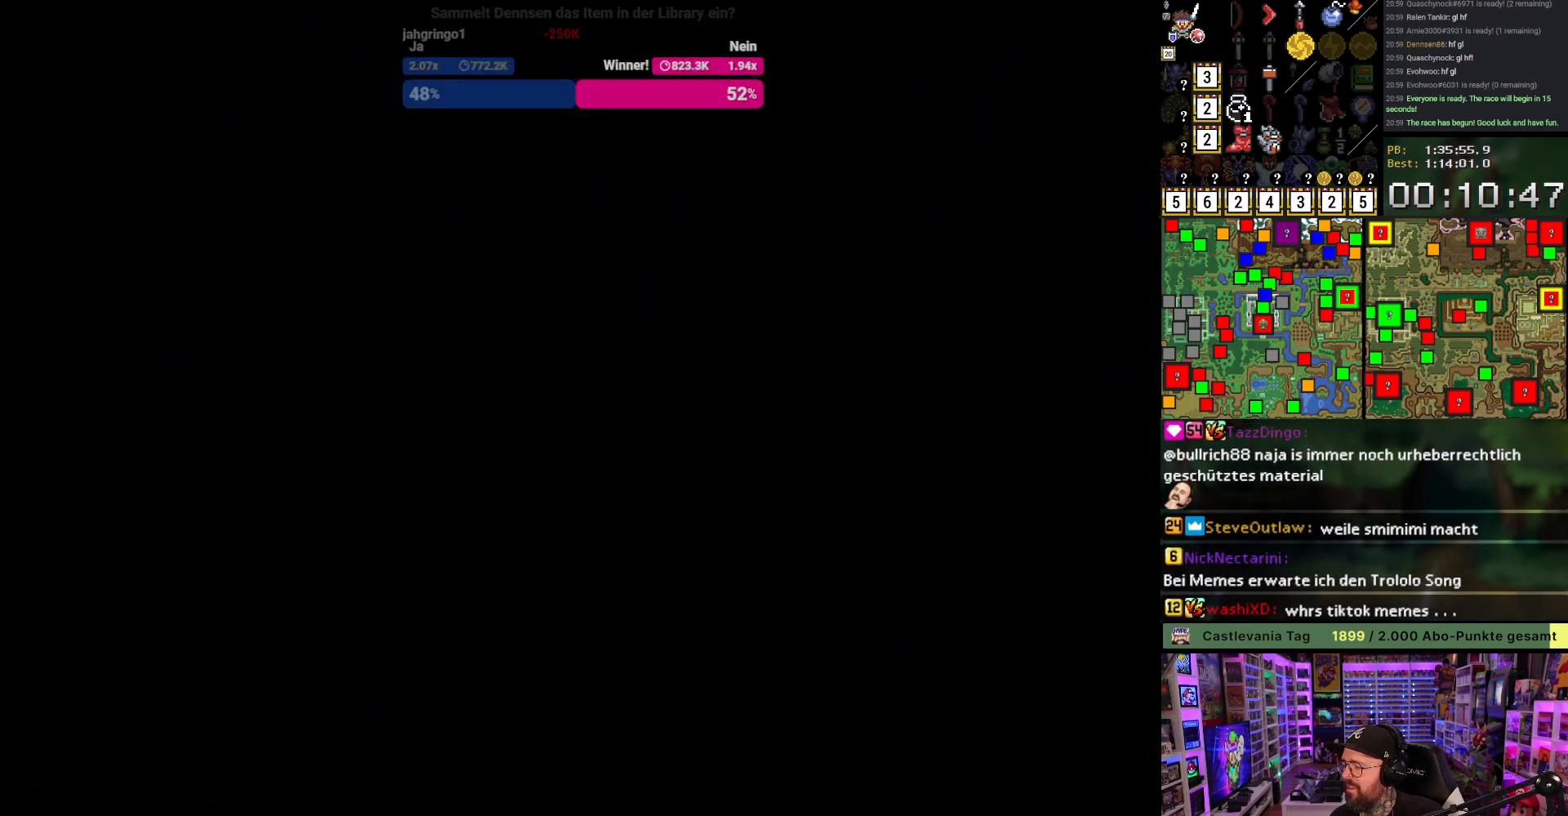
{"buttons": ["B", "DPAD_UP"], "events": [[300, "DPAD_UP", "down"]]}
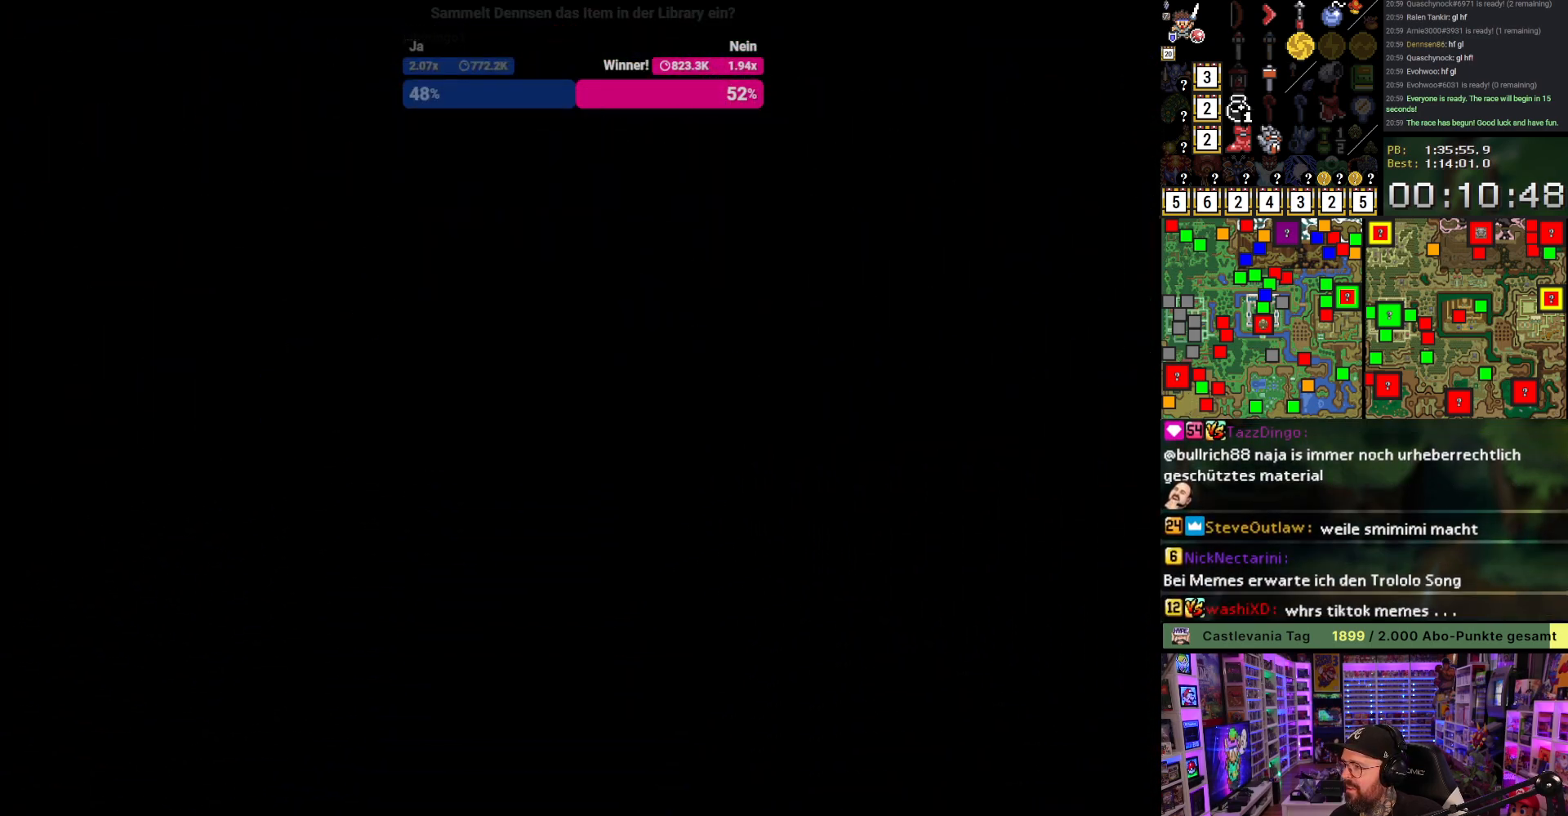
{"buttons": ["B", "DPAD_UP"], "events": []}
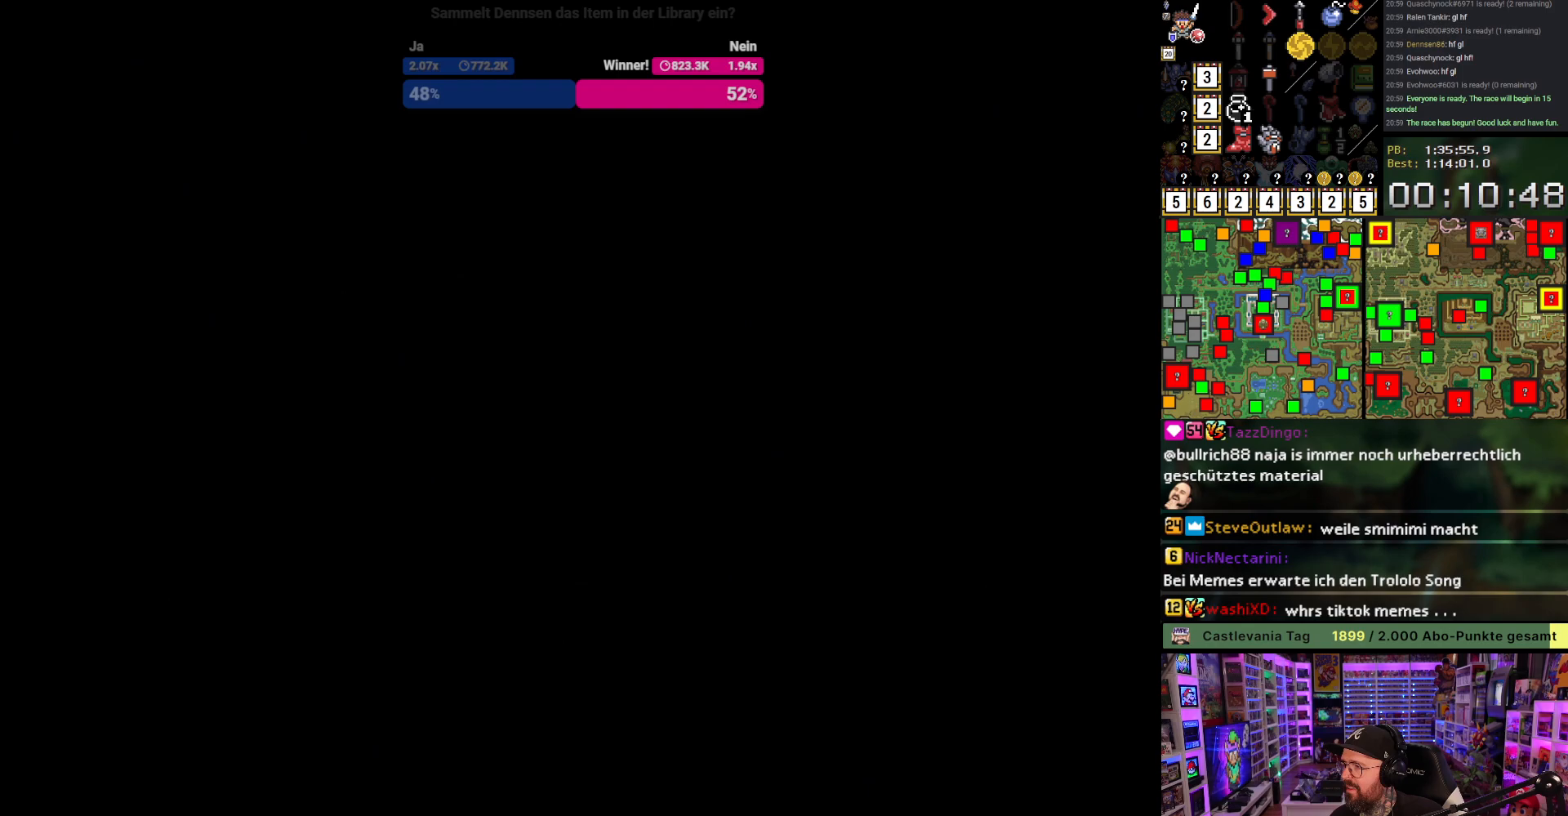
{"buttons": ["DPAD_UP"], "events": [[217, "B", "up"]]}
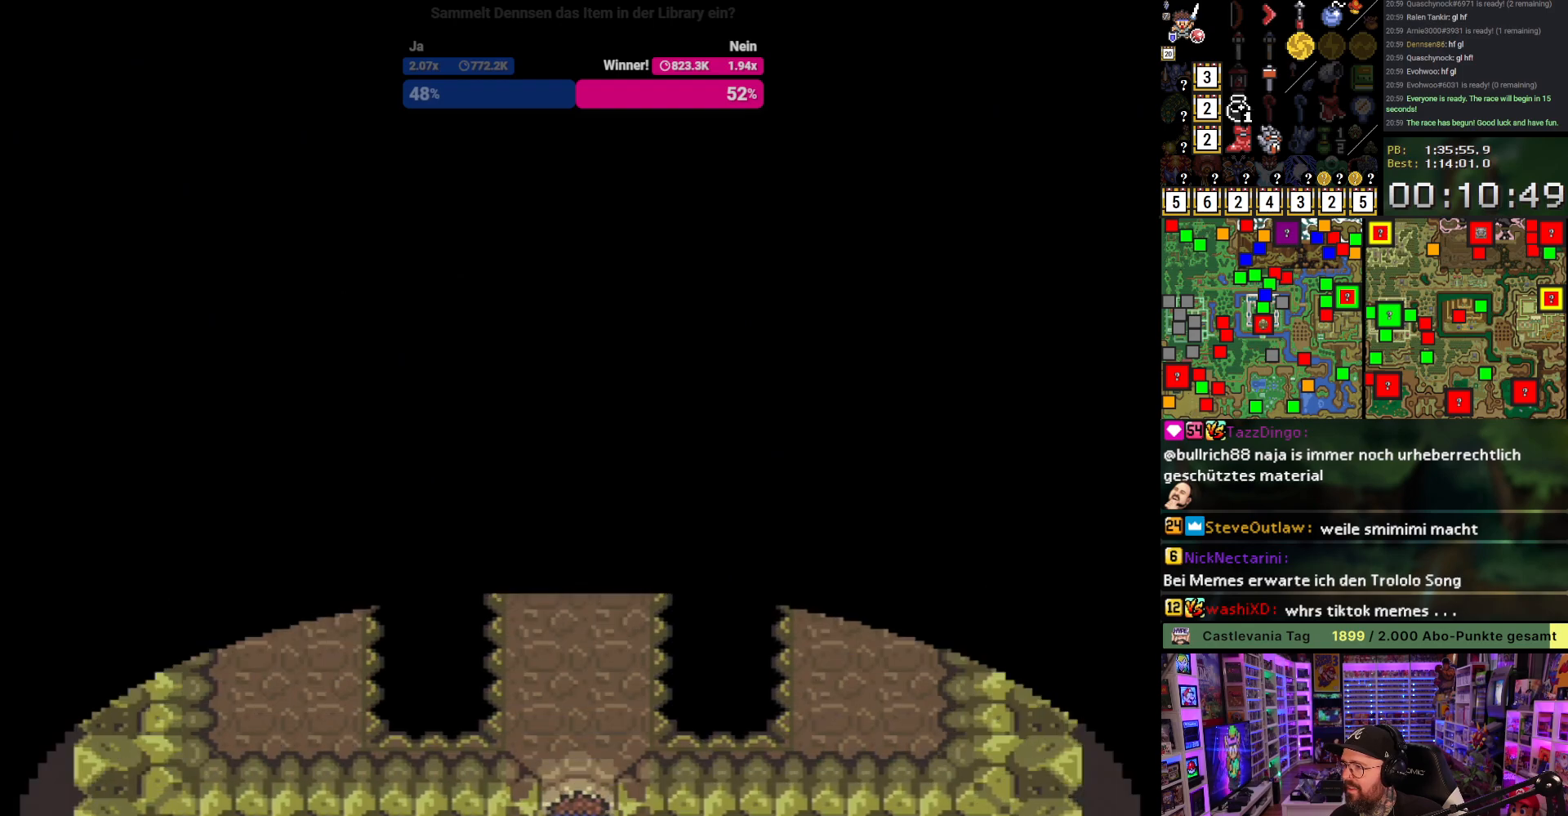
{"buttons": ["A", "DPAD_UP"], "events": [[467, "A", "down"]]}
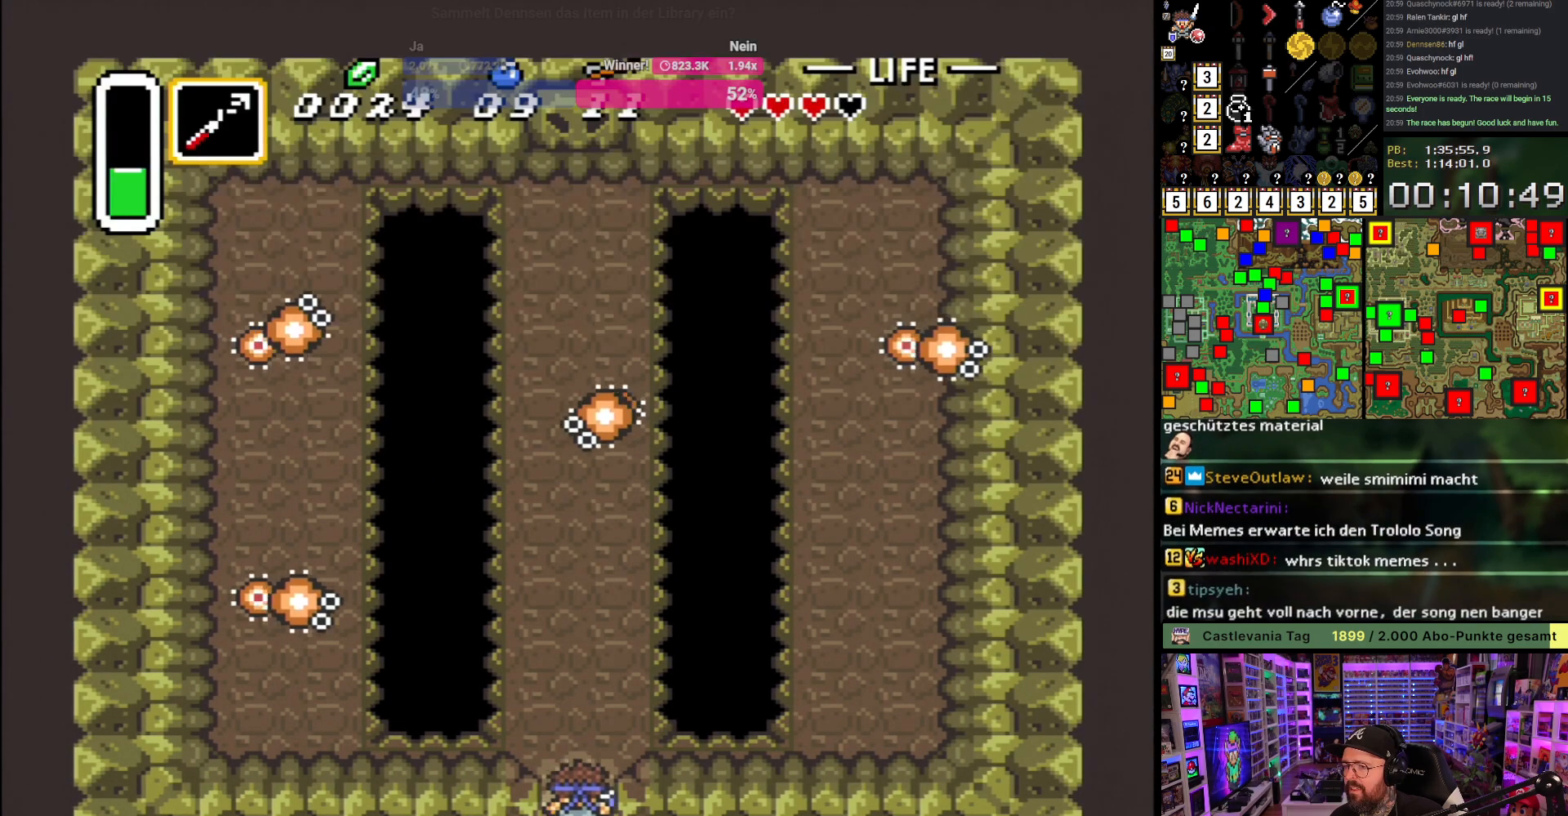
{"buttons": ["A"], "events": [[250, "DPAD_UP", "up"]]}
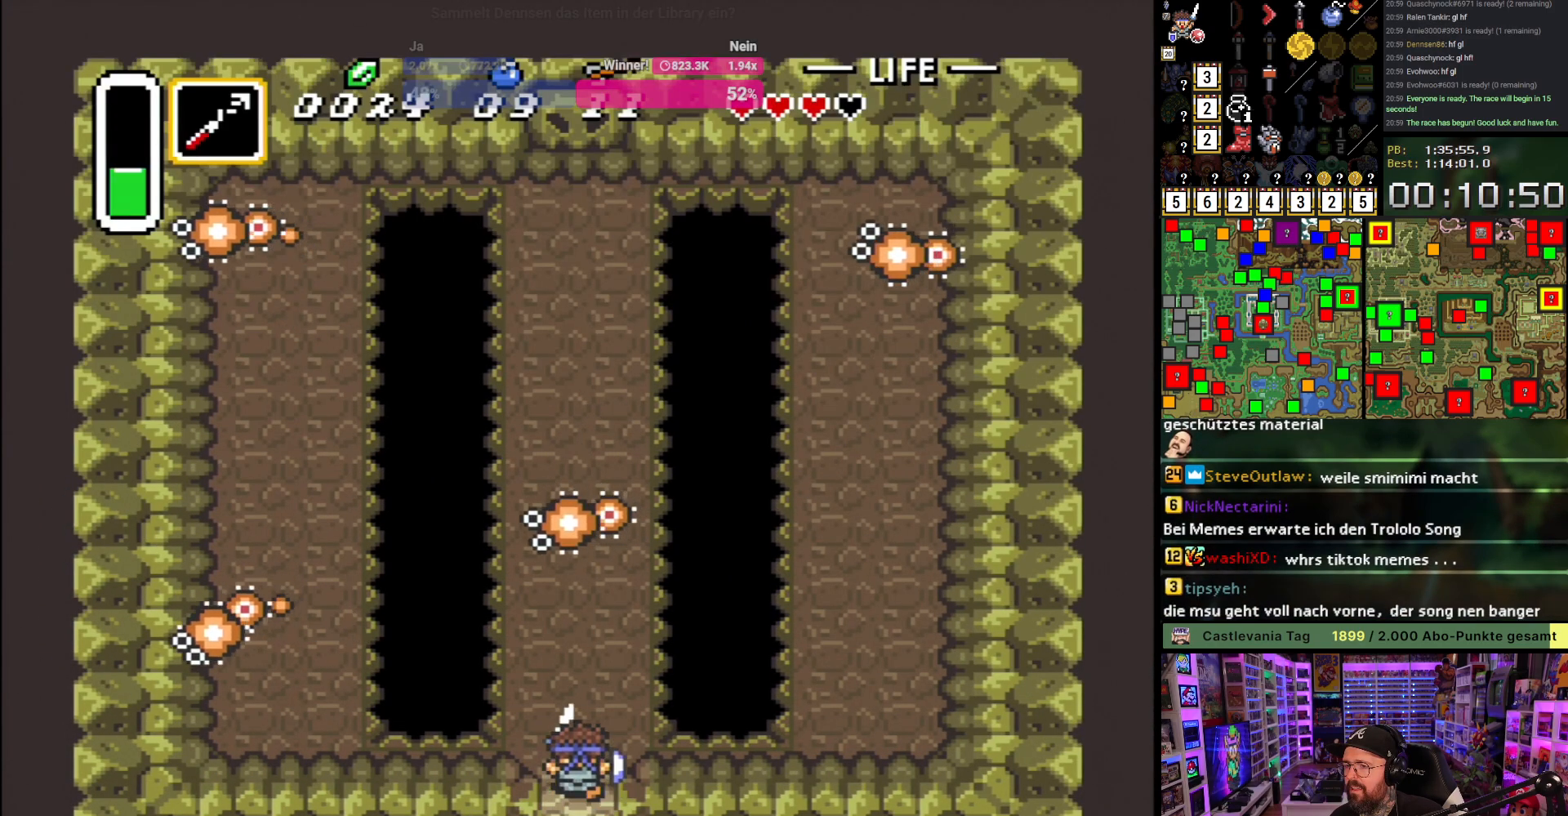
{"buttons": ["Y"], "events": [[233, "A", "up"], [233, "DPAD_DOWN", "down"], [367, "DPAD_DOWN", "up"], [383, "DPAD_LEFT", "down"], [433, "Y", "down"], [467, "DPAD_LEFT", "up"]]}
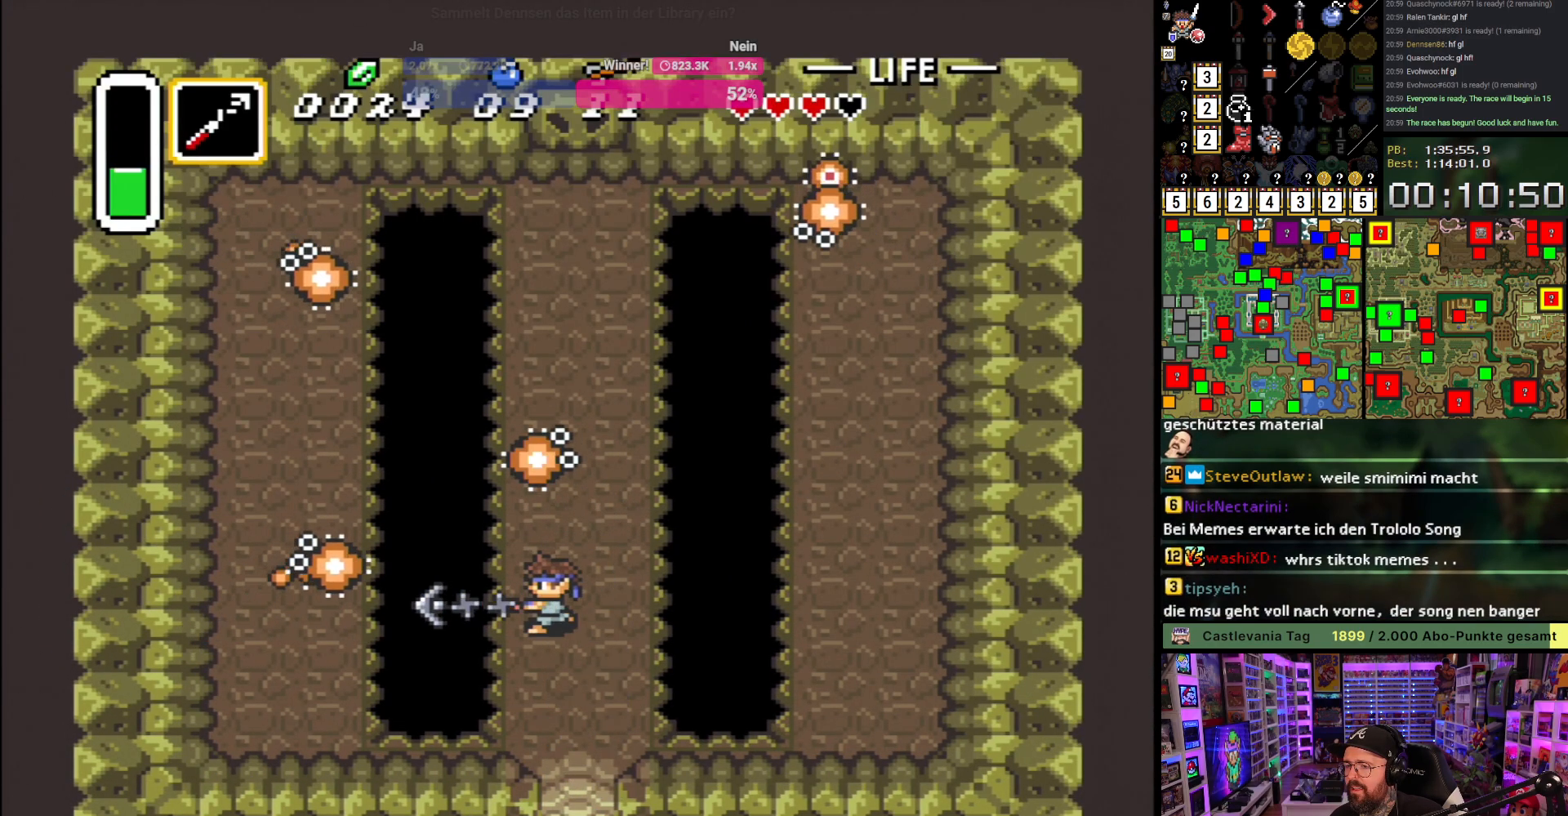
{"buttons": ["DPAD_UP"], "events": [[33, "Y", "up"], [333, "DPAD_UP", "down"]]}
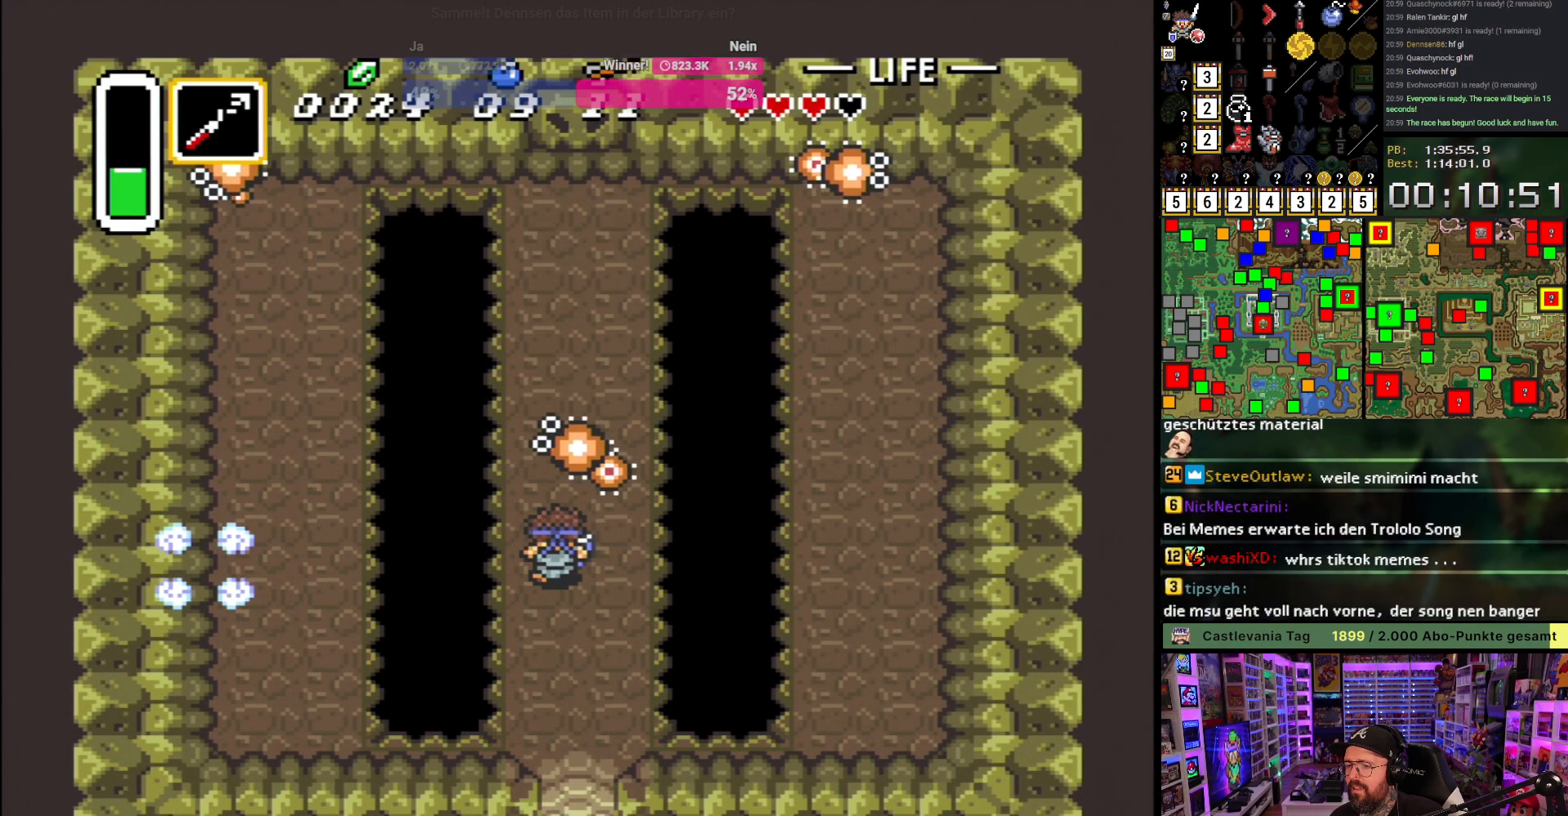
{"buttons": ["DPAD_UP"], "events": [[117, "Y", "down"], [150, "DPAD_UP", "up"], [183, "DPAD_UP", "down"], [233, "Y", "up"]]}
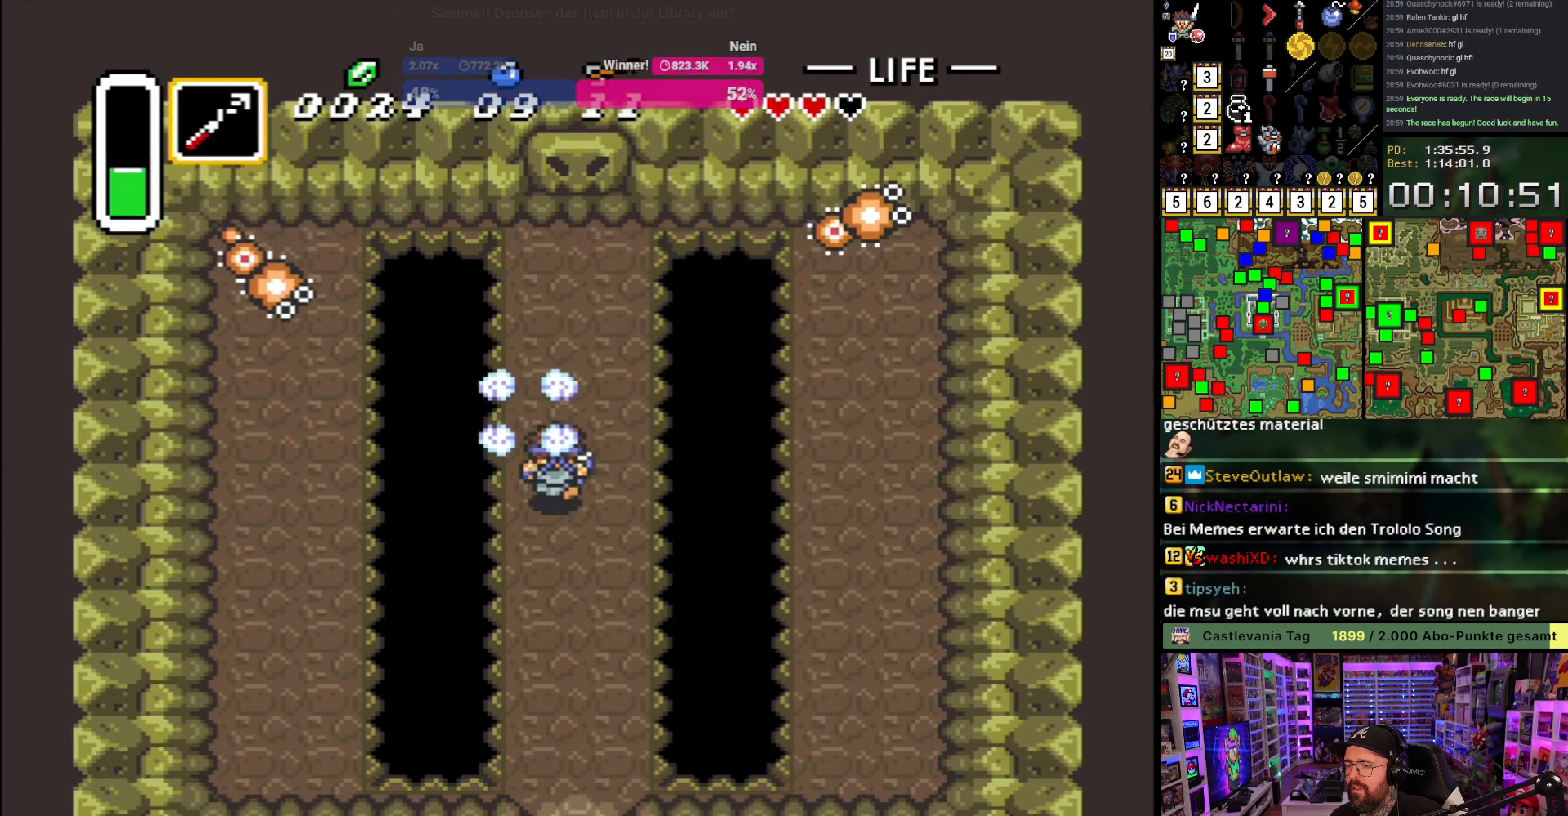
{"buttons": [], "events": [[367, "DPAD_LEFT", "down"], [367, "DPAD_UP", "up"], [400, "Y", "down"], [450, "DPAD_LEFT", "up"], [500, "Y", "up"]]}
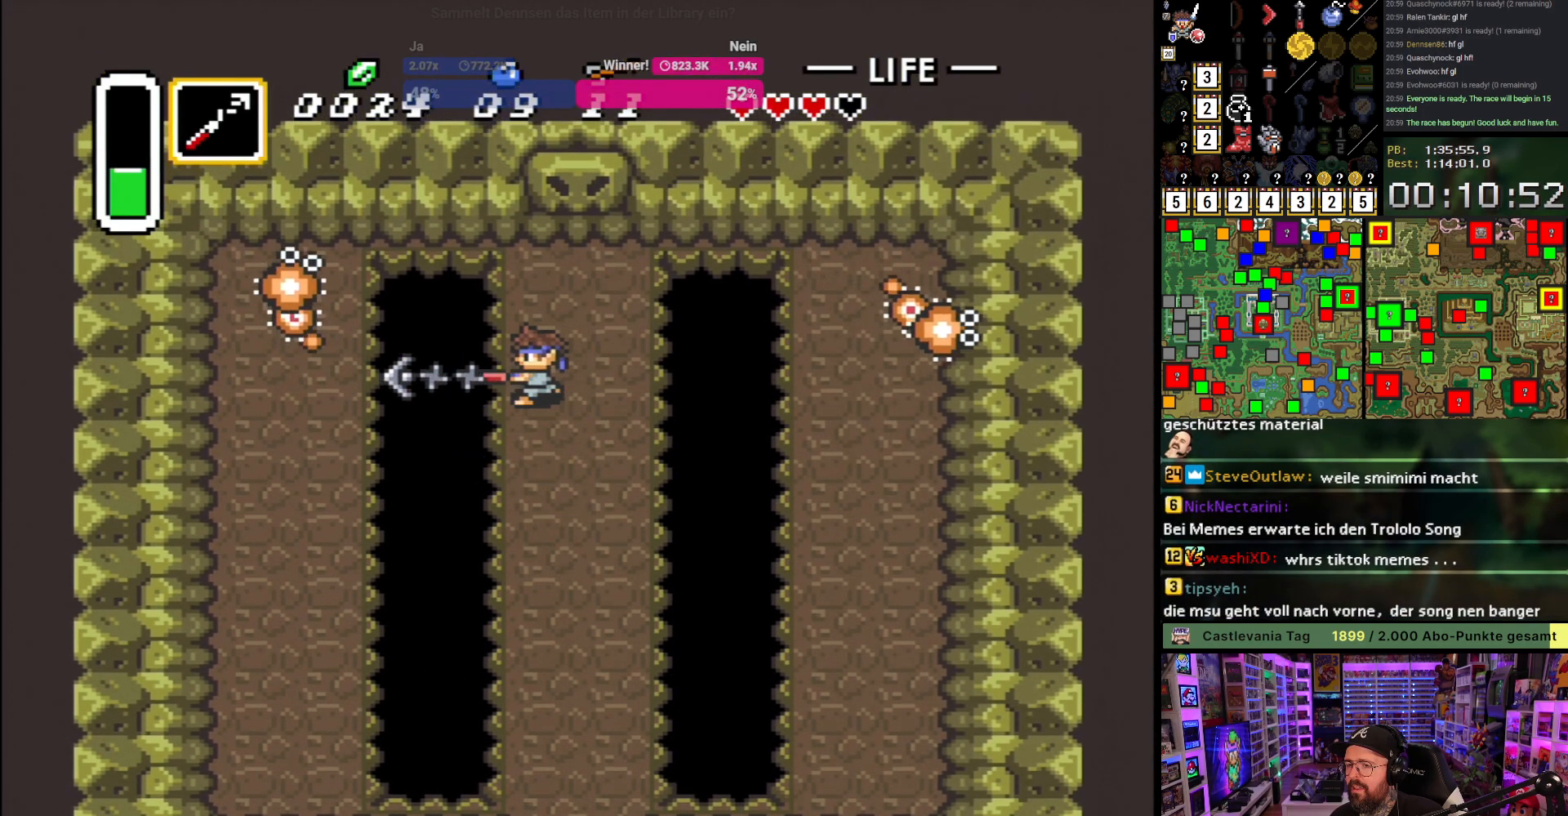
{"buttons": [], "events": []}
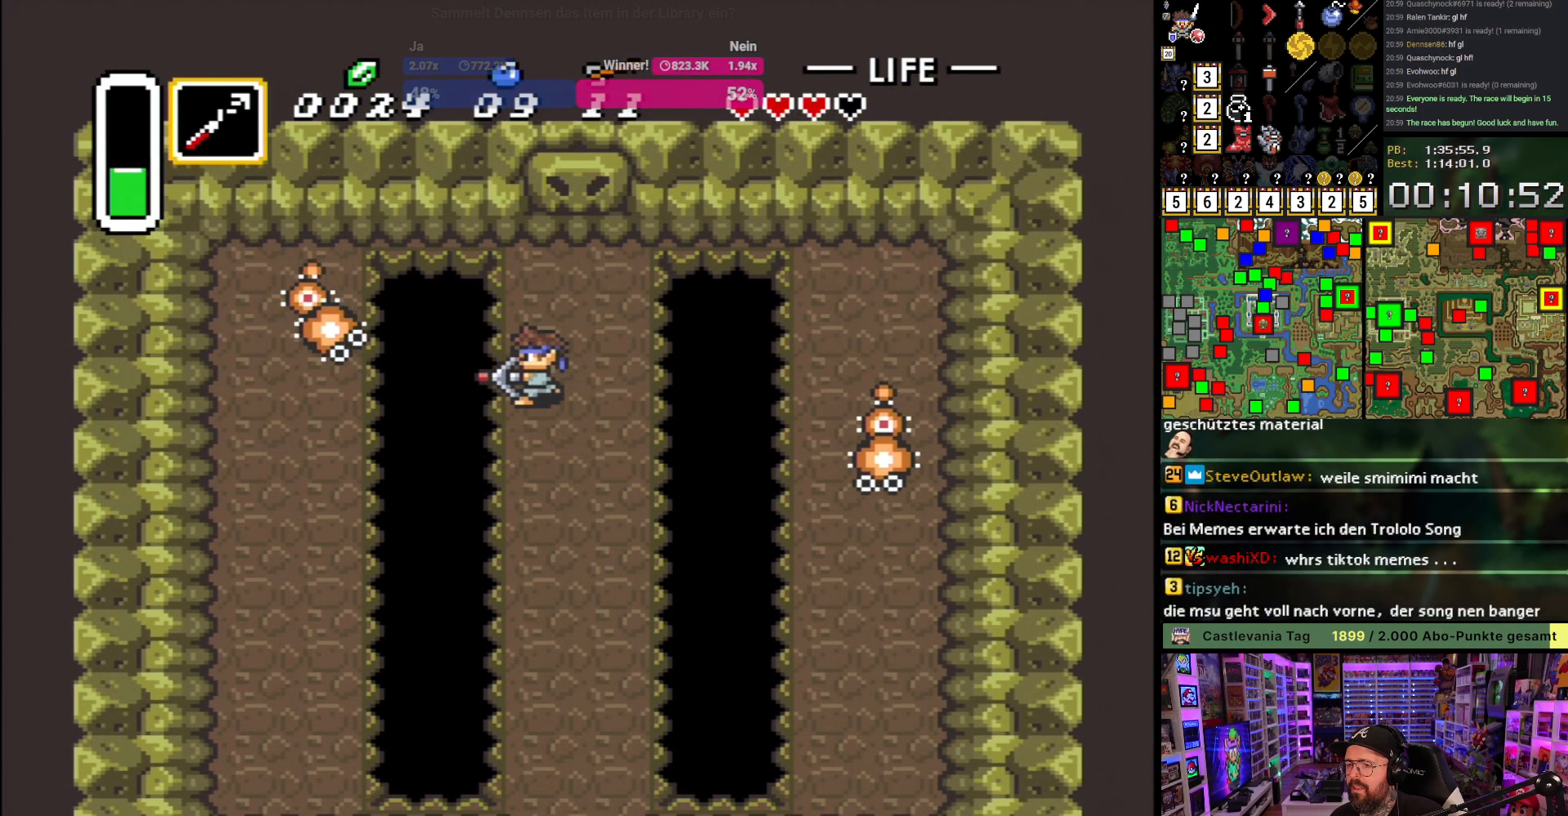
{"buttons": [], "events": [[117, "Y", "down"], [167, "Y", "up"]]}
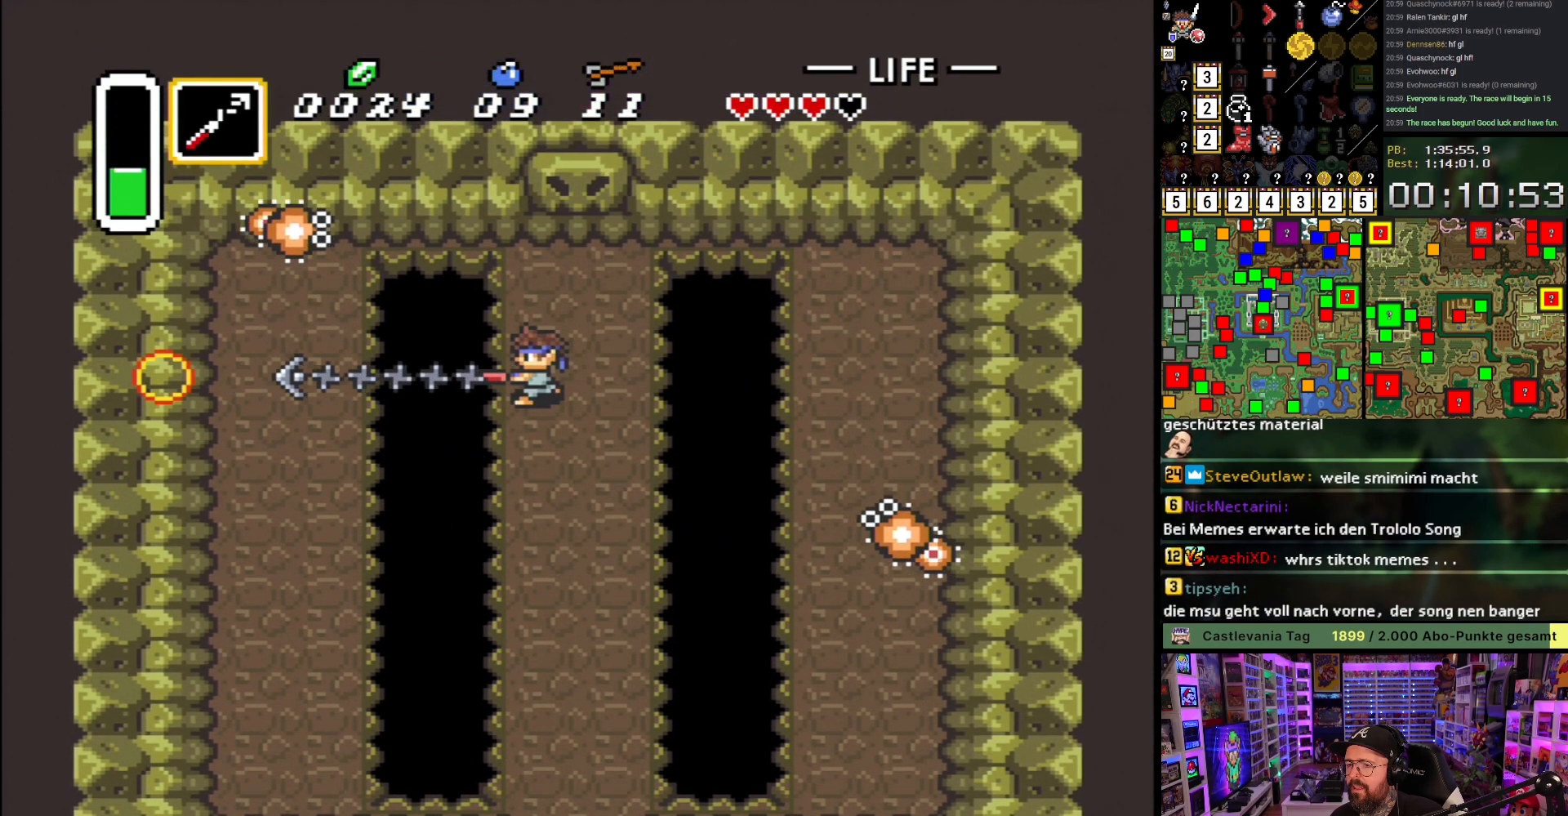
{"buttons": ["Y"], "events": [[250, "DPAD_UP", "down"], [333, "DPAD_RIGHT", "down"], [350, "DPAD_UP", "up"], [433, "Y", "down"], [467, "DPAD_RIGHT", "up"]]}
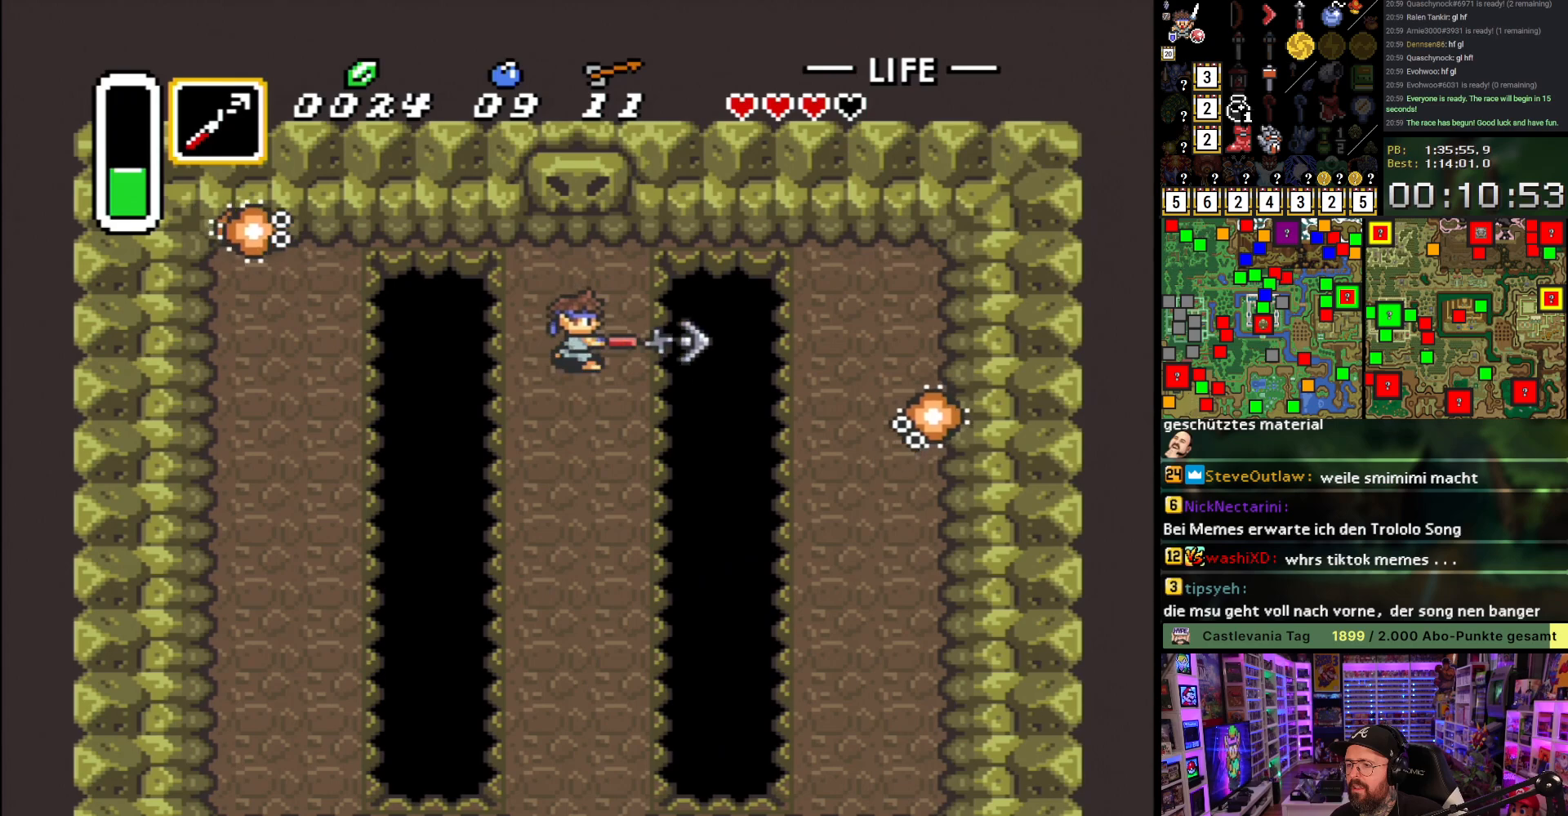
{"buttons": ["DPAD_DOWN"], "events": [[33, "Y", "up"], [467, "DPAD_DOWN", "down"]]}
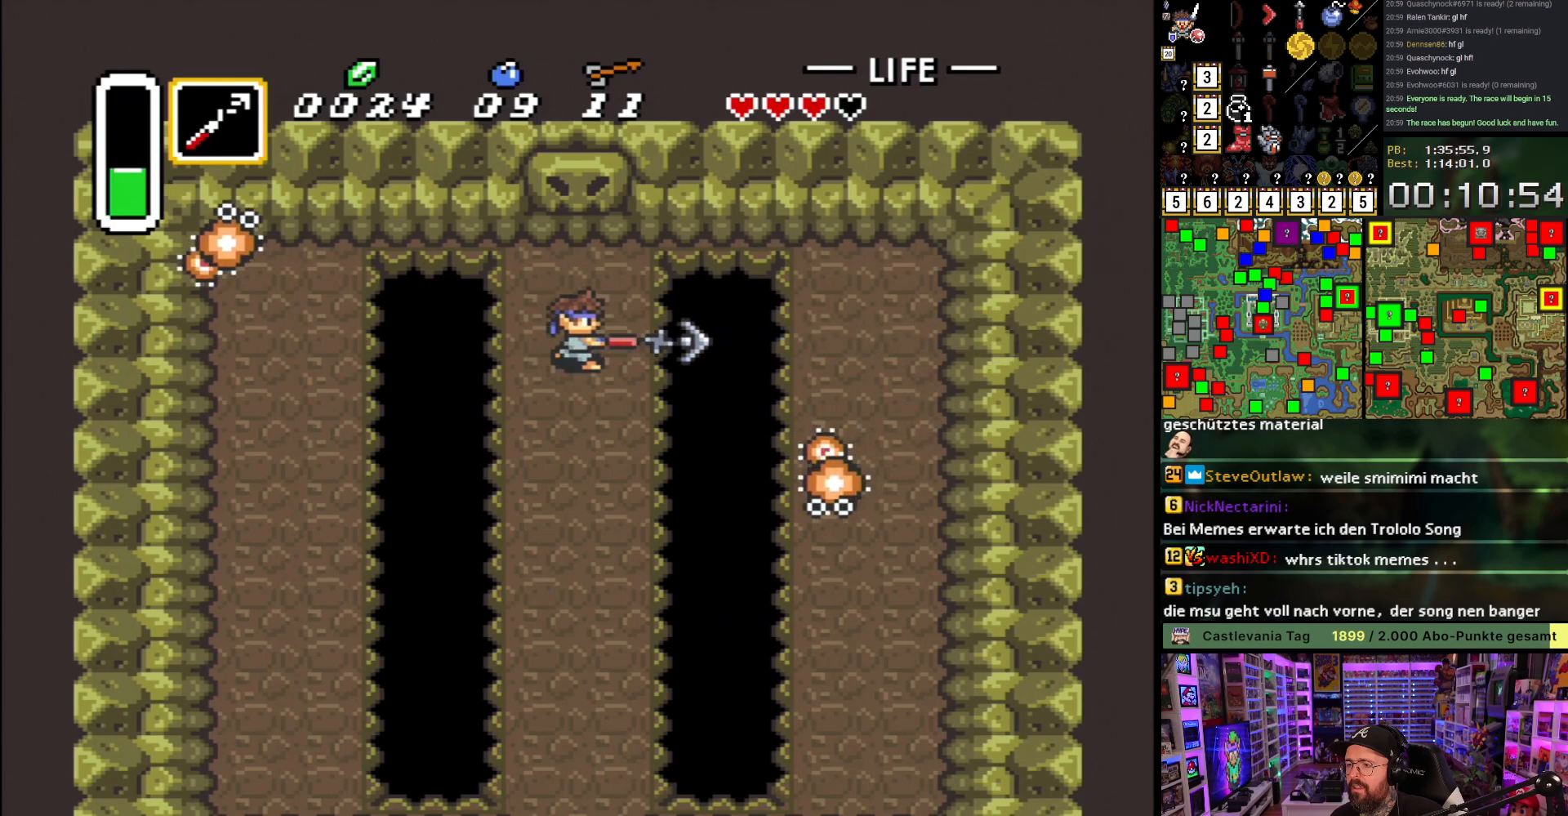
{"buttons": ["DPAD_DOWN"], "events": []}
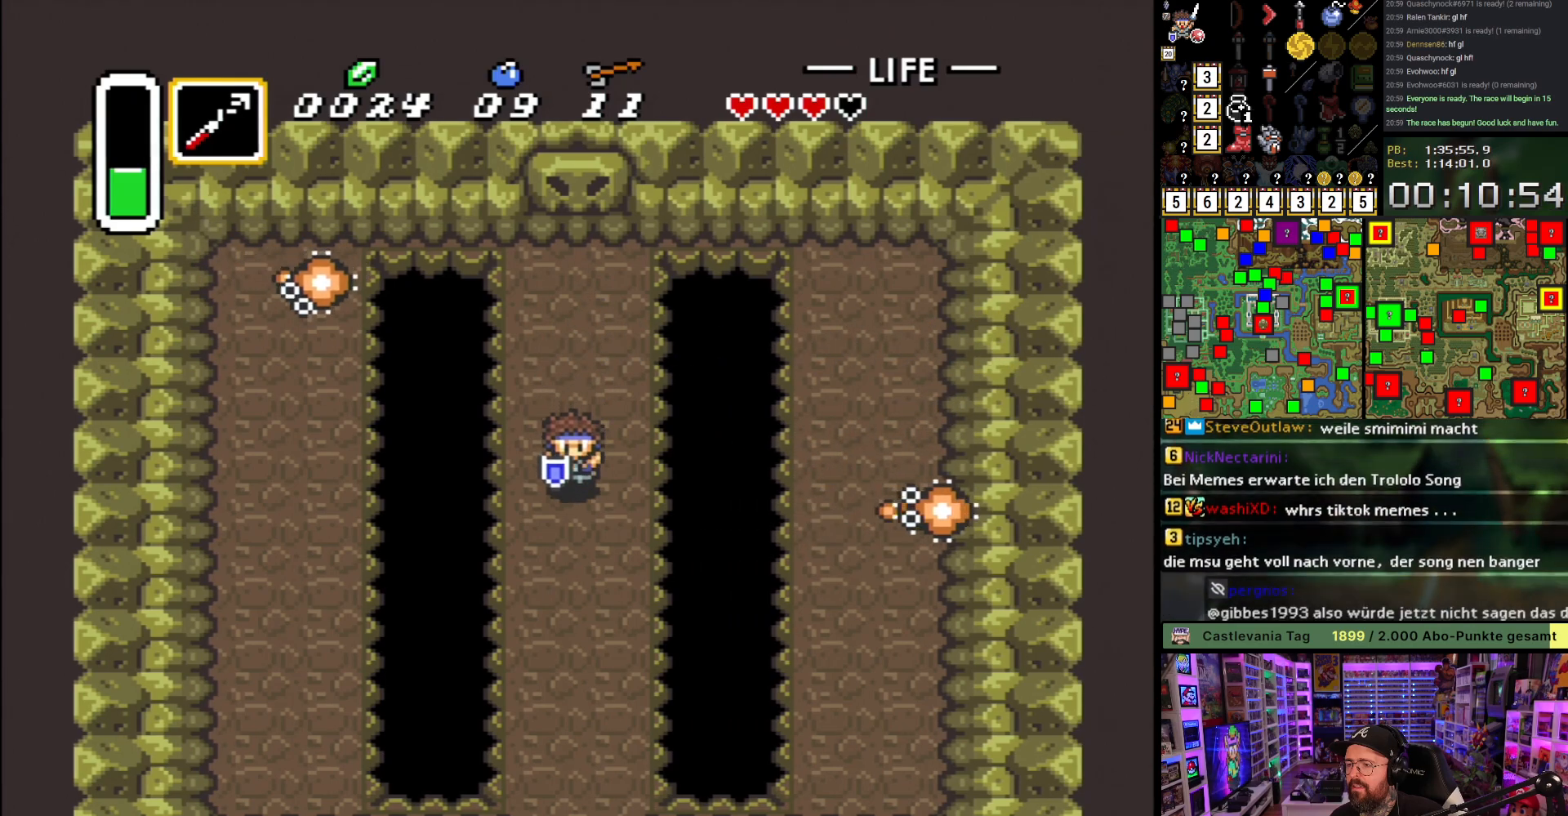
{"buttons": ["DPAD_UP"], "events": [[133, "DPAD_DOWN", "up"], [133, "DPAD_RIGHT", "down"], [183, "Y", "down"], [217, "DPAD_RIGHT", "up"], [300, "Y", "up"], [467, "DPAD_UP", "down"]]}
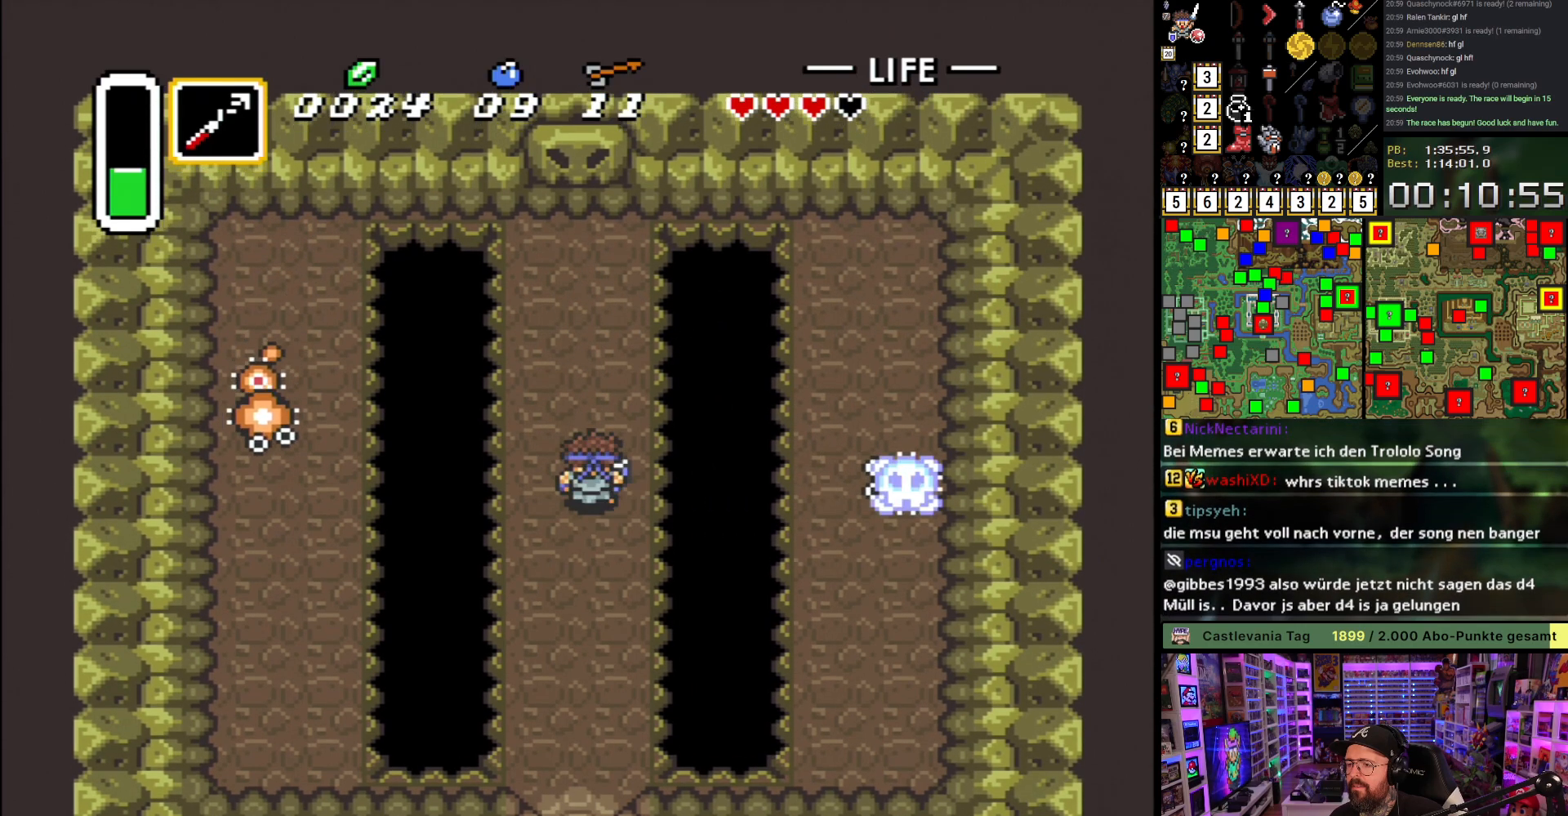
{"buttons": [], "events": [[167, "DPAD_LEFT", "down"], [167, "DPAD_UP", "up"], [200, "Y", "down"], [250, "DPAD_LEFT", "up"], [317, "Y", "up"]]}
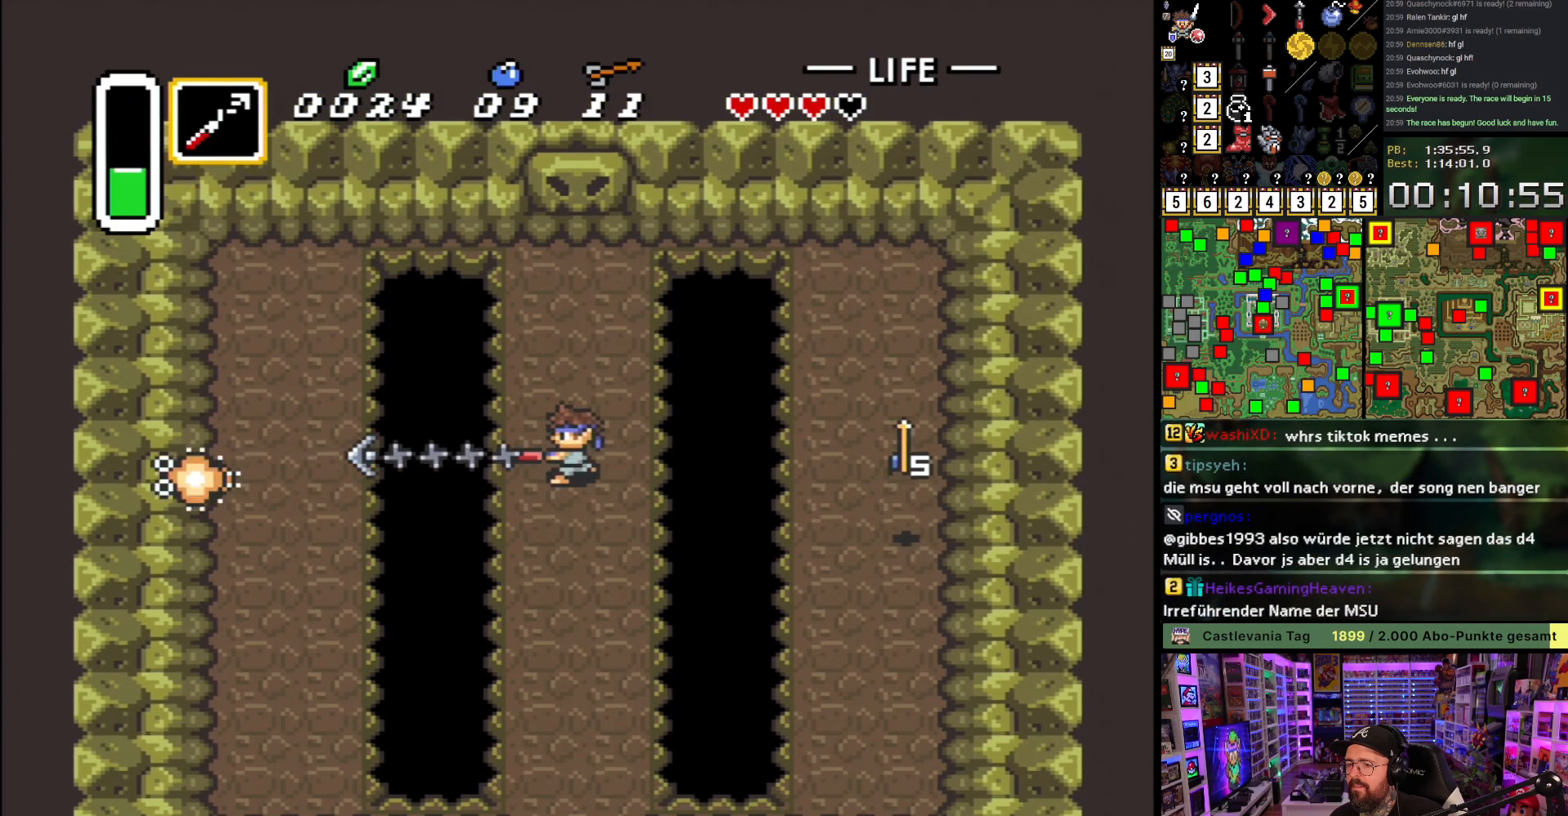
{"buttons": ["A"], "events": [[250, "DPAD_UP", "down"], [300, "A", "down"], [350, "DPAD_UP", "up"]]}
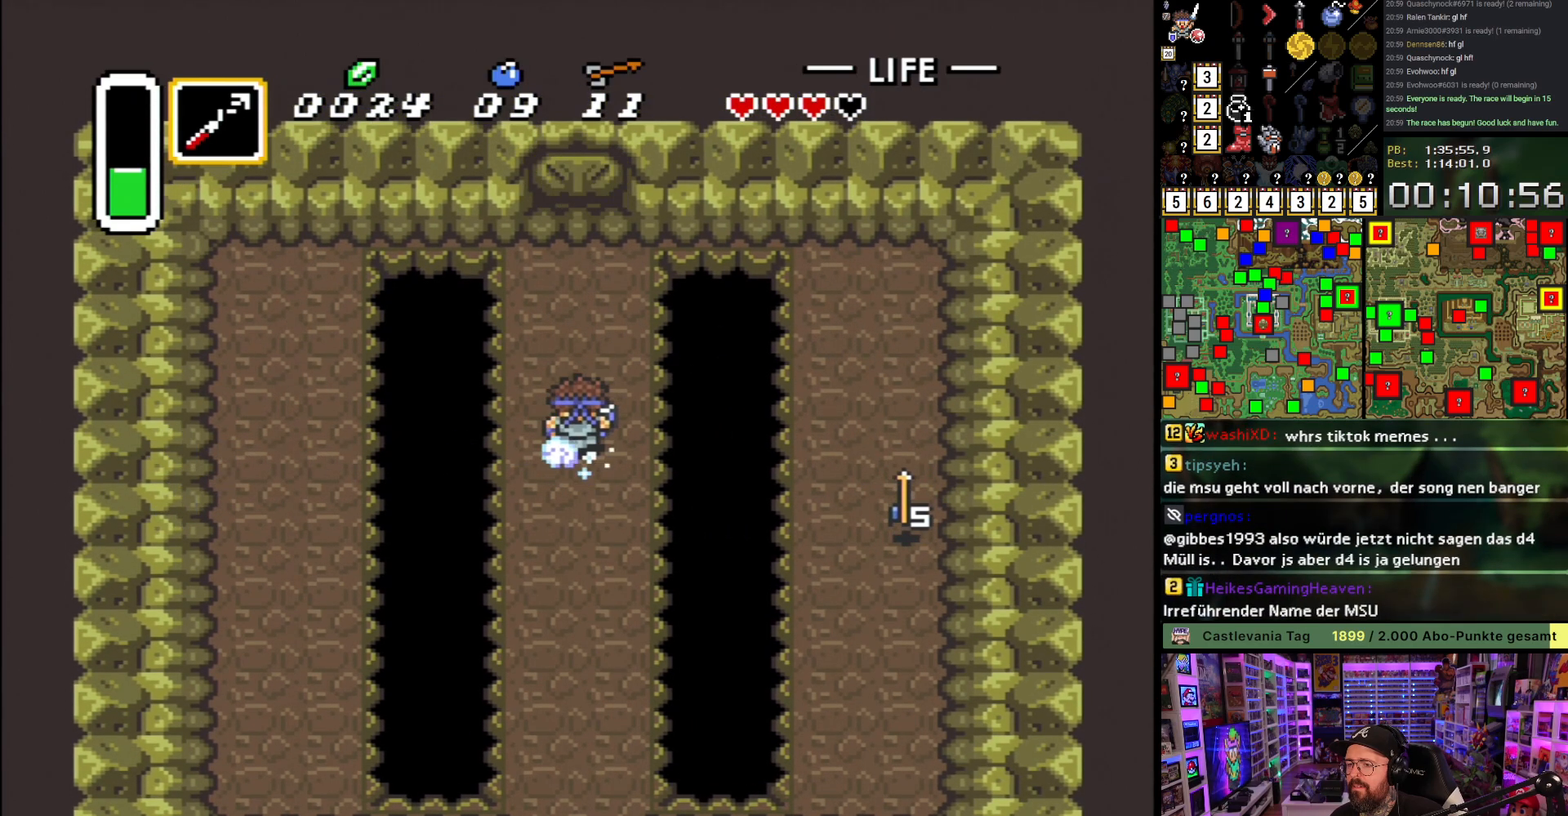
{"buttons": ["A"], "events": []}
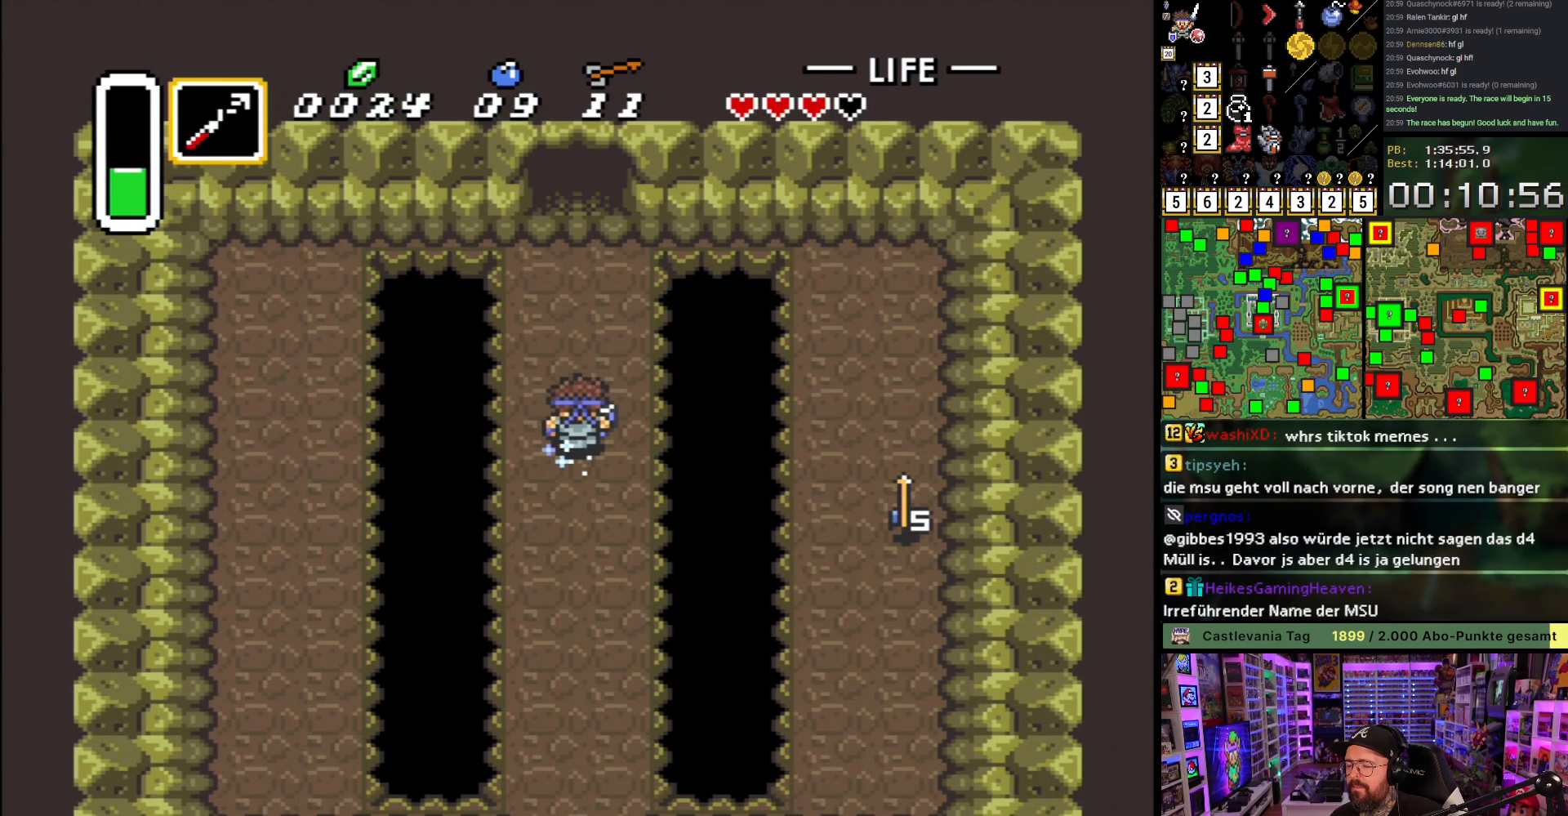
{"buttons": ["A"], "events": []}
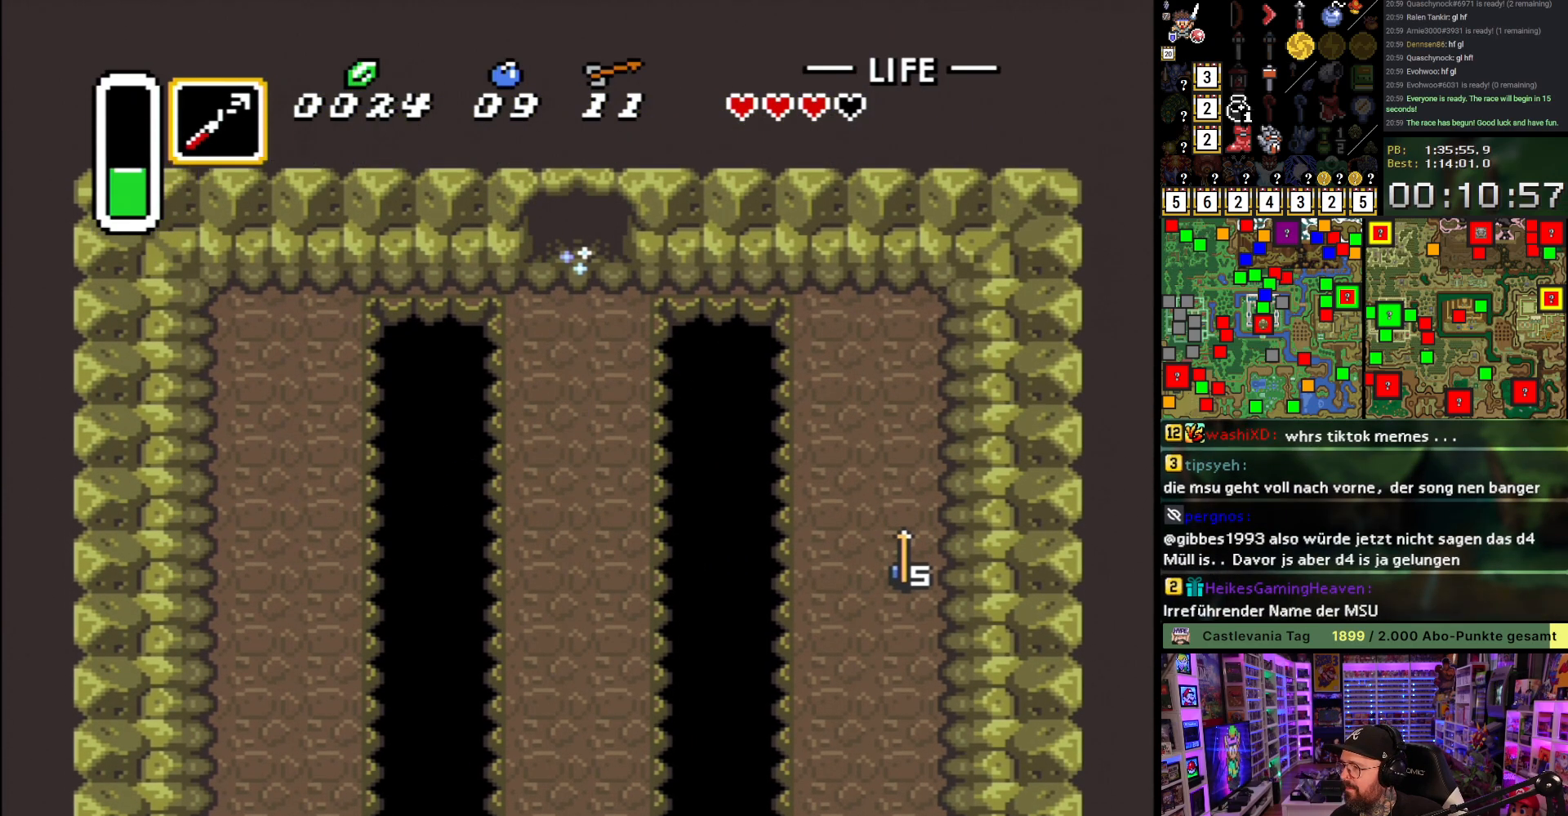
{"buttons": ["A"], "events": [[150, "A", "up"], [267, "A", "down"], [383, "A", "up"], [483, "A", "down"]]}
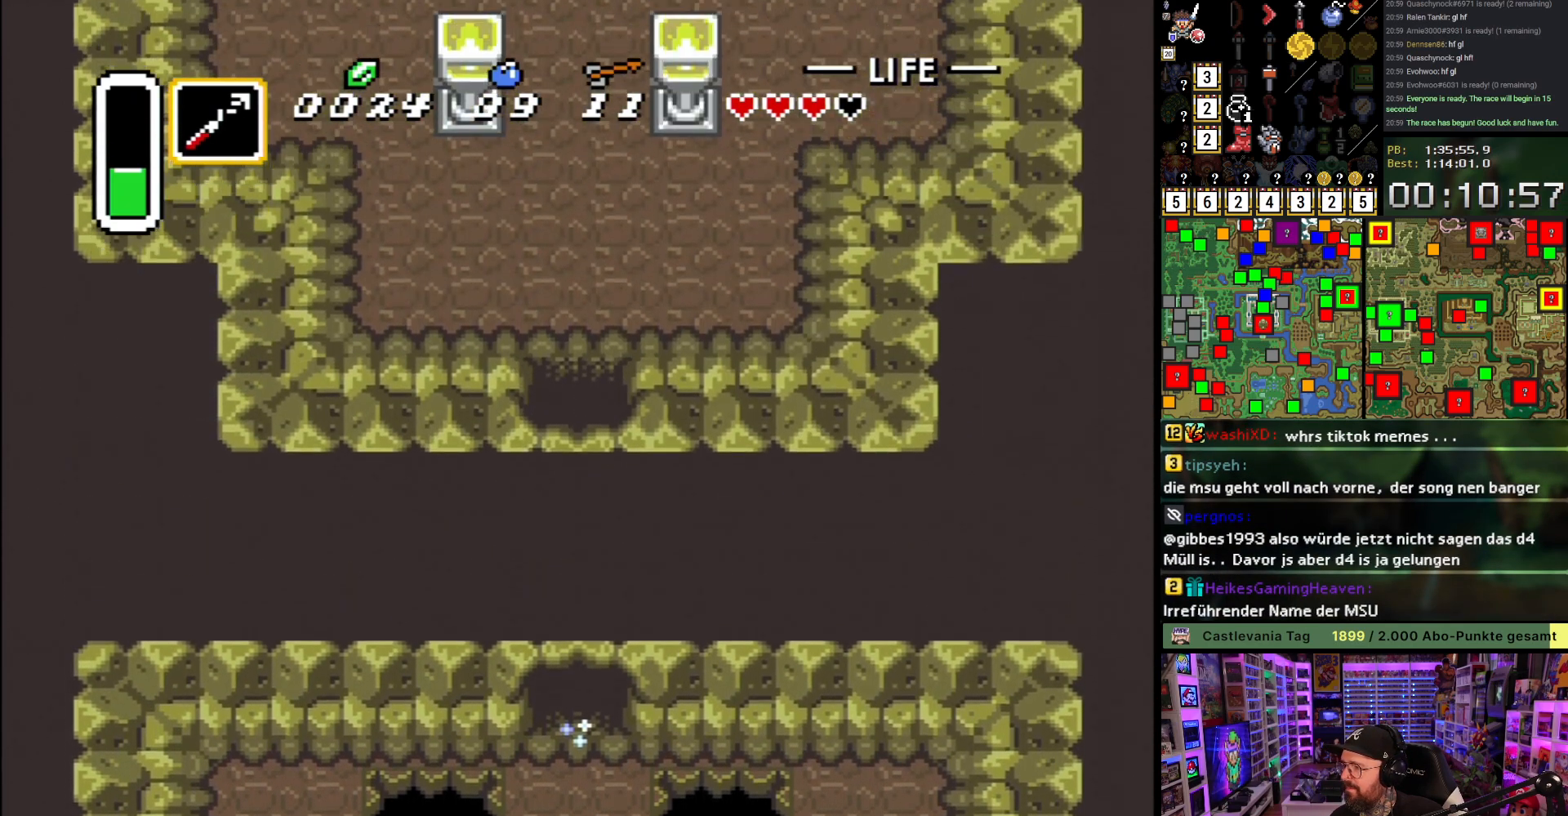
{"buttons": ["DPAD_UP", "DPAD_LEFT"], "events": [[100, "A", "up"], [117, "DPAD_UP", "down"], [133, "DPAD_LEFT", "down"], [183, "A", "down"], [300, "A", "up"], [383, "A", "down"], [483, "A", "up"]]}
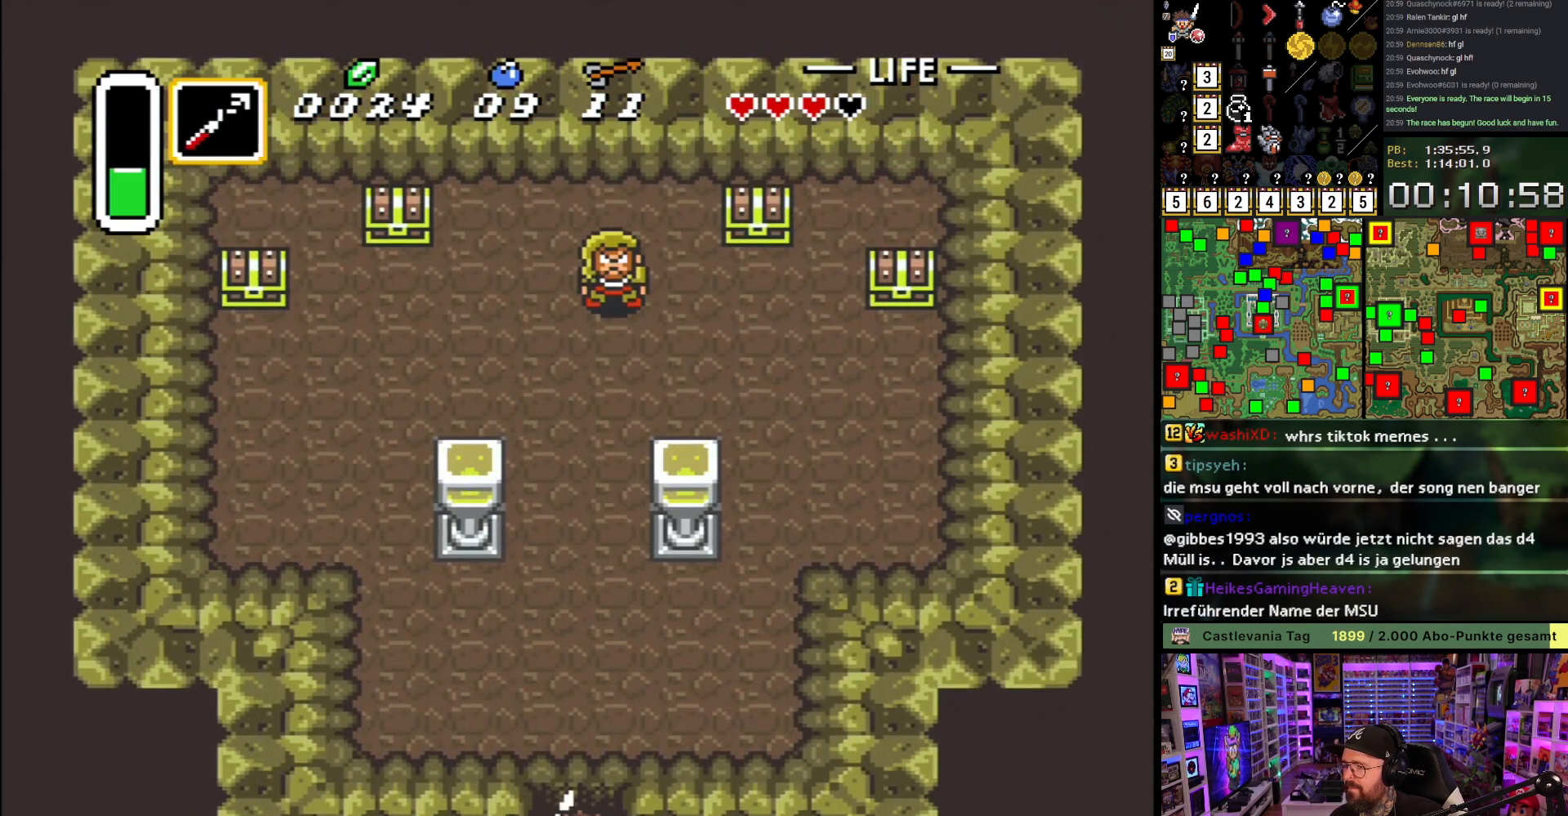
{"buttons": ["DPAD_UP", "DPAD_LEFT"], "events": []}
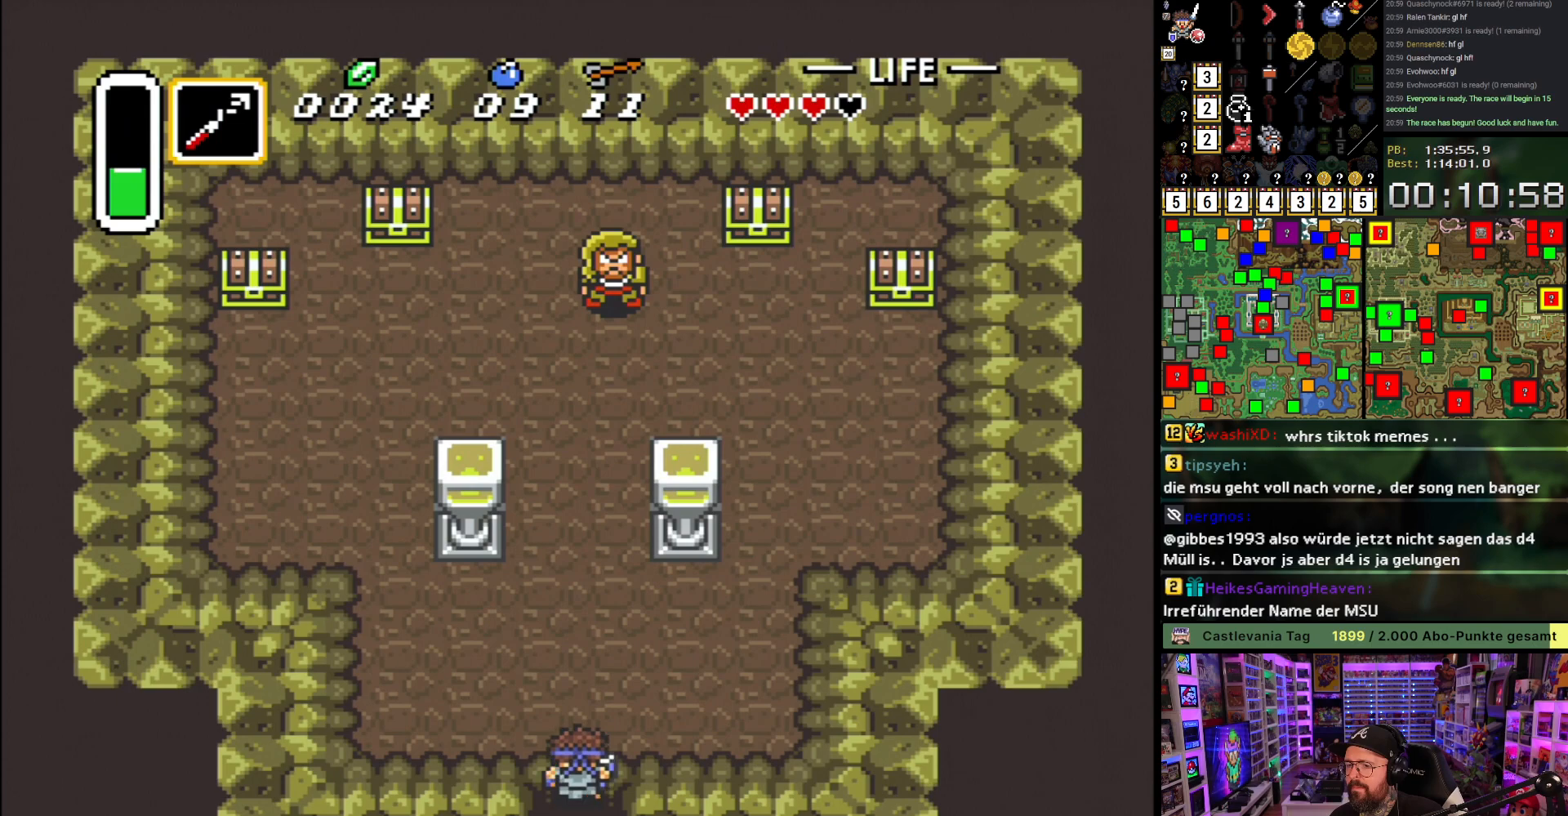
{"buttons": ["DPAD_UP", "DPAD_LEFT"], "events": []}
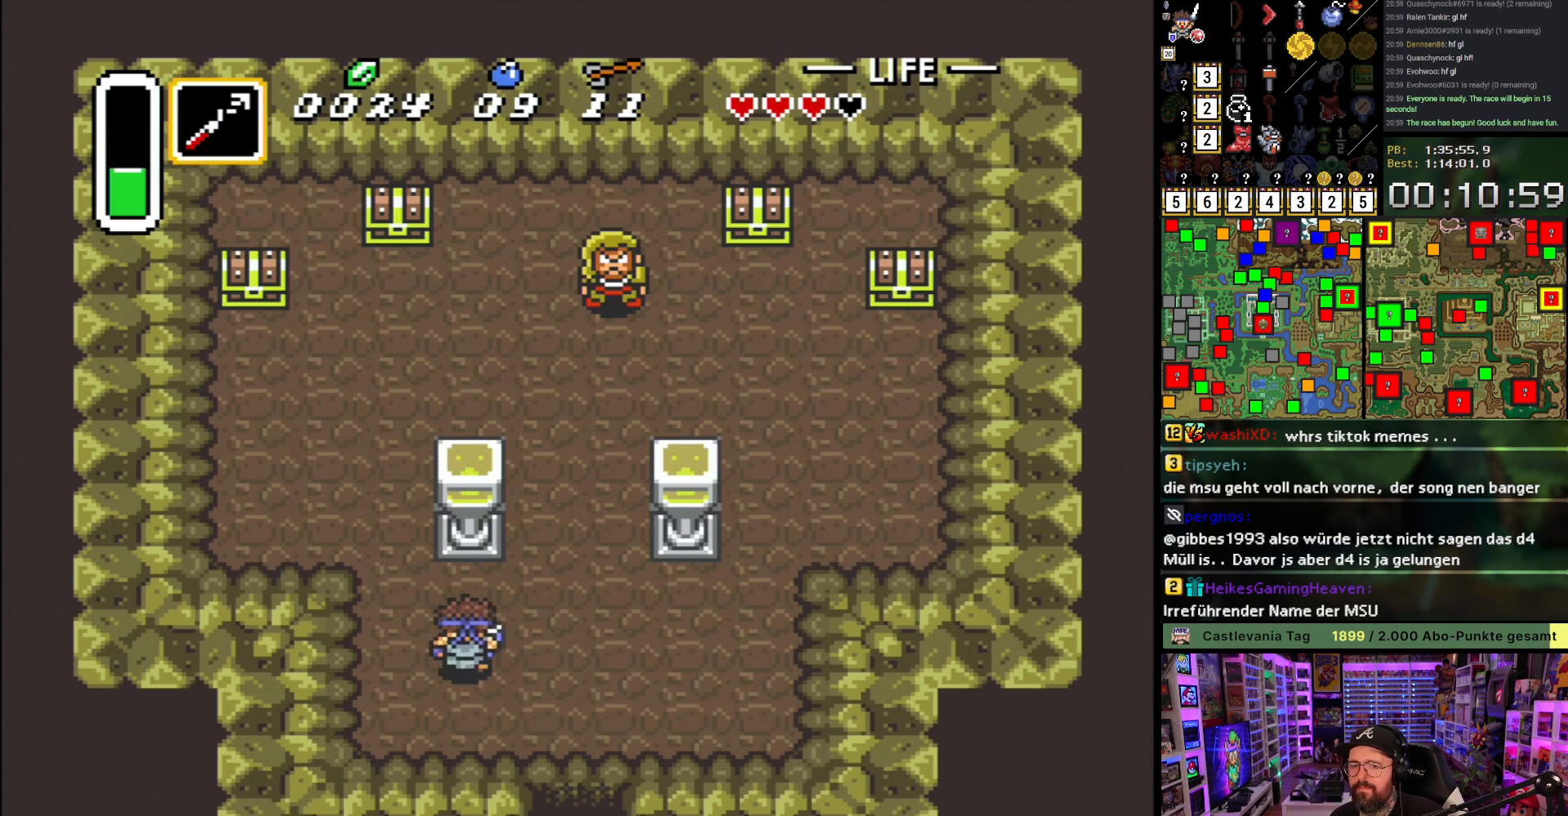
{"buttons": ["DPAD_LEFT"], "events": [[383, "DPAD_UP", "up"]]}
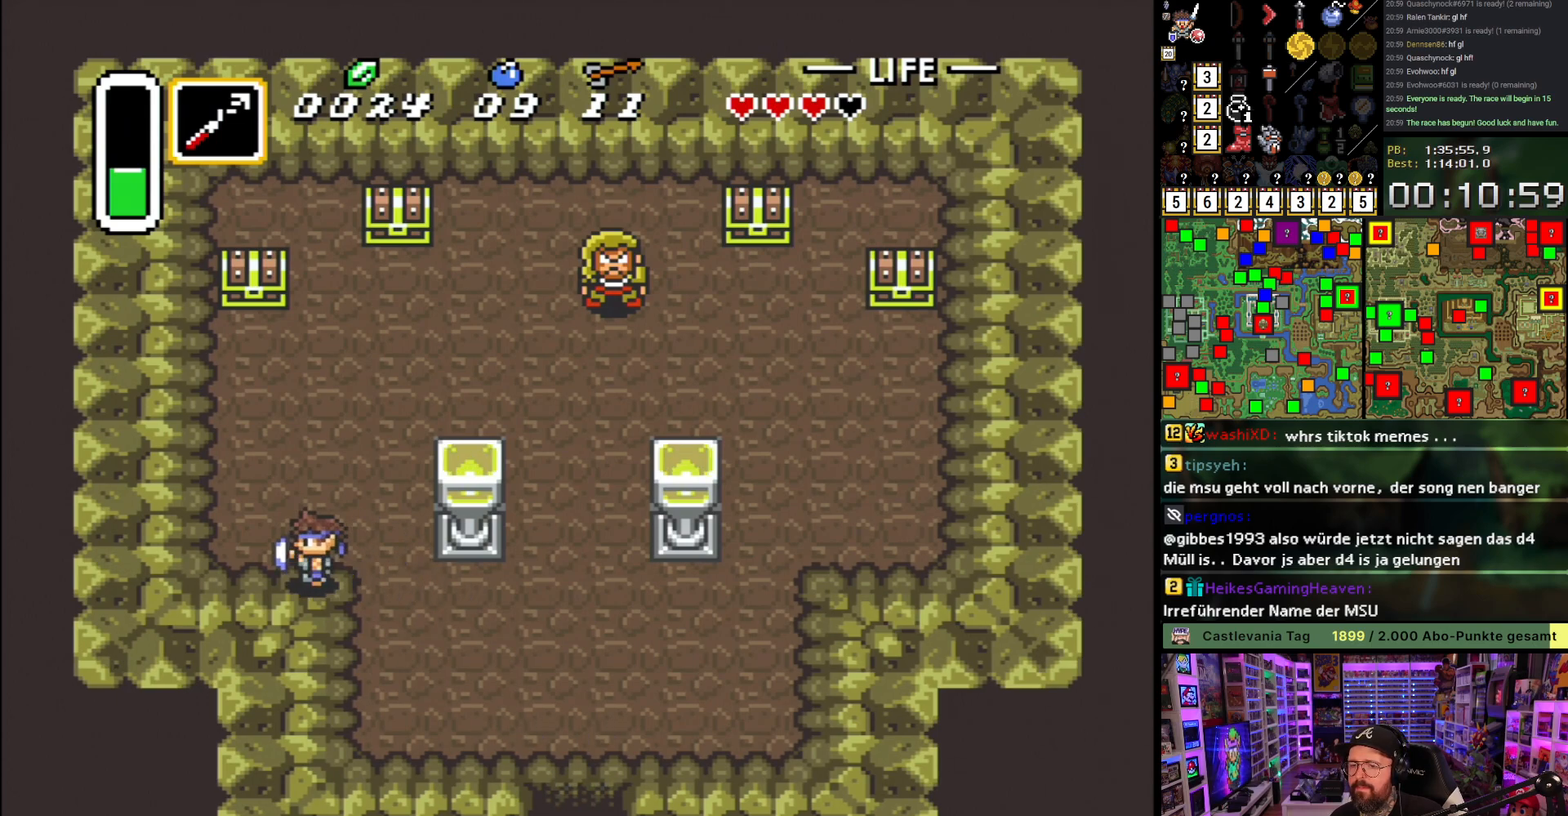
{"buttons": [], "events": [[83, "DPAD_LEFT", "up"], [83, "DPAD_UP", "down"], [117, "Y", "down"], [200, "DPAD_UP", "up"], [200, "Y", "up"], [250, "Y", "down"], [400, "Y", "up"]]}
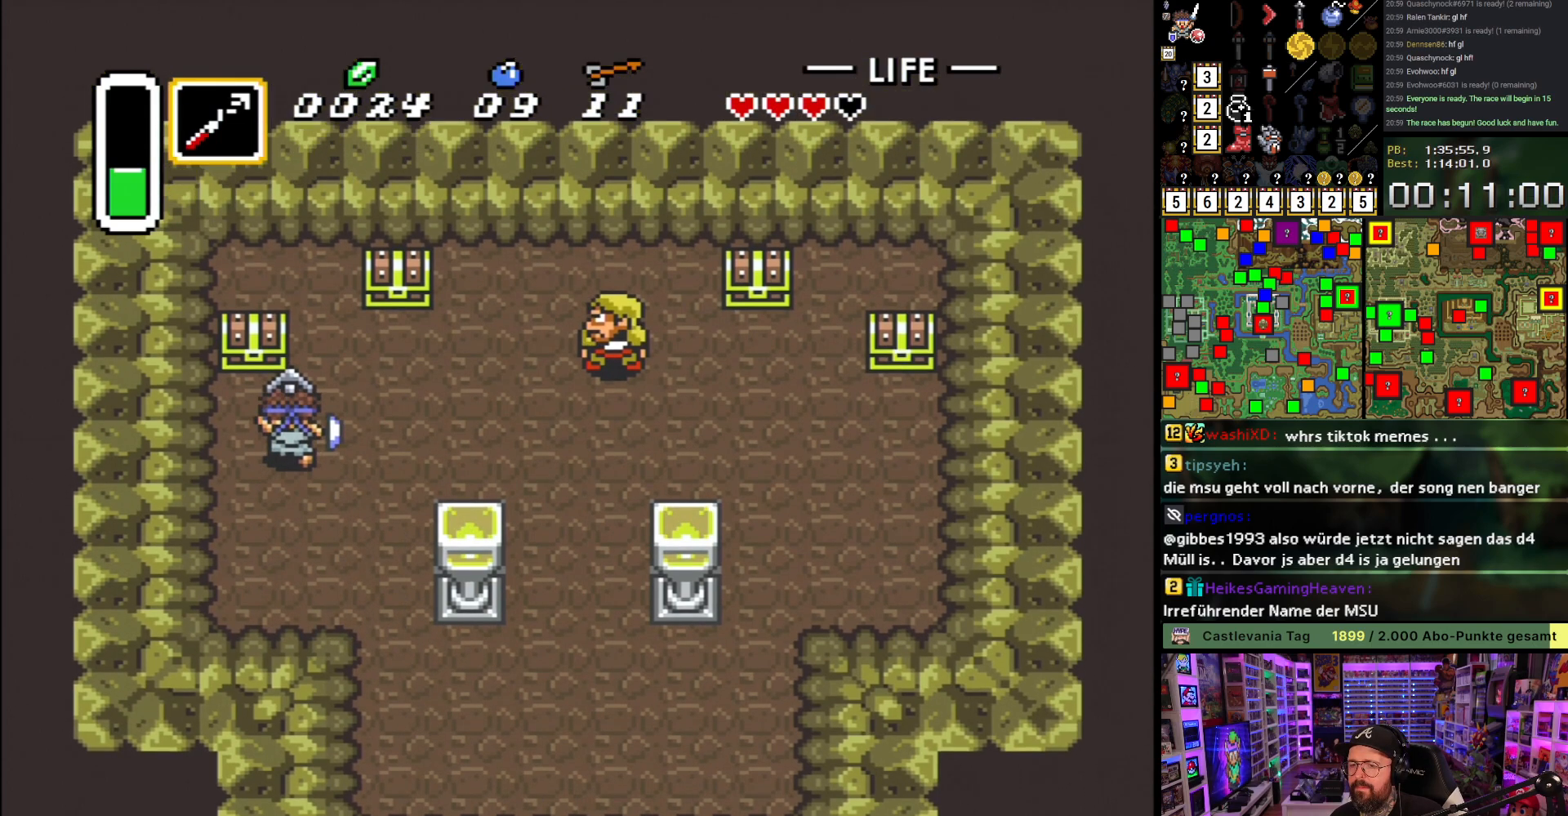
{"buttons": ["A"], "events": [[33, "DPAD_LEFT", "down"], [100, "DPAD_UP", "down"], [133, "A", "down"], [133, "DPAD_LEFT", "up"], [217, "A", "up"], [250, "A", "down"], [250, "DPAD_UP", "up"], [367, "A", "up"], [433, "A", "down"]]}
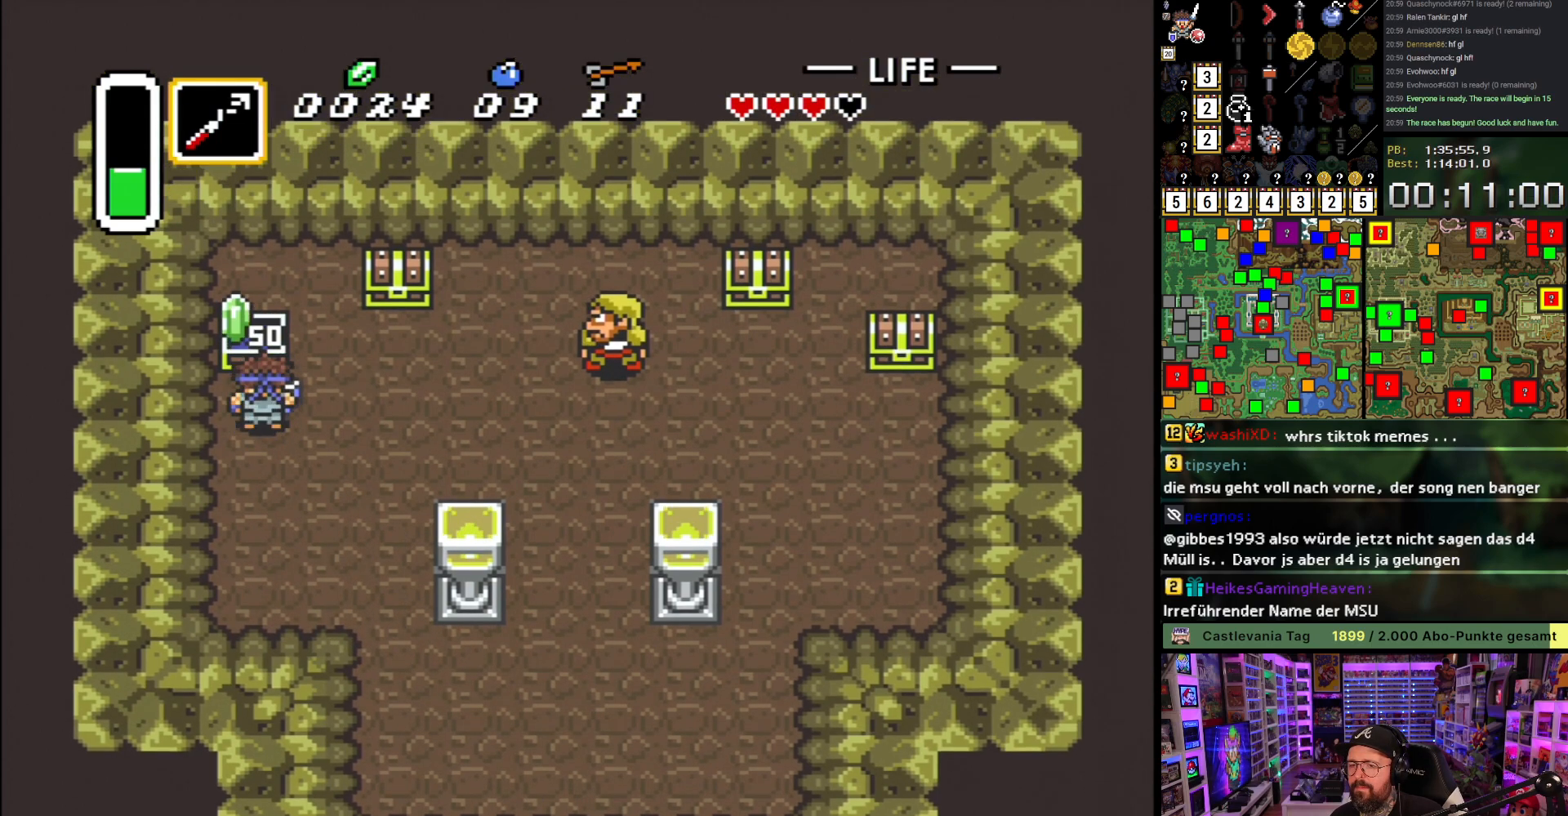
{"buttons": ["DPAD_UP", "DPAD_RIGHT"], "events": [[67, "A", "up"], [117, "A", "down"], [150, "DPAD_RIGHT", "down"], [233, "A", "up"], [233, "DPAD_UP", "down"], [317, "A", "down"], [433, "A", "up"]]}